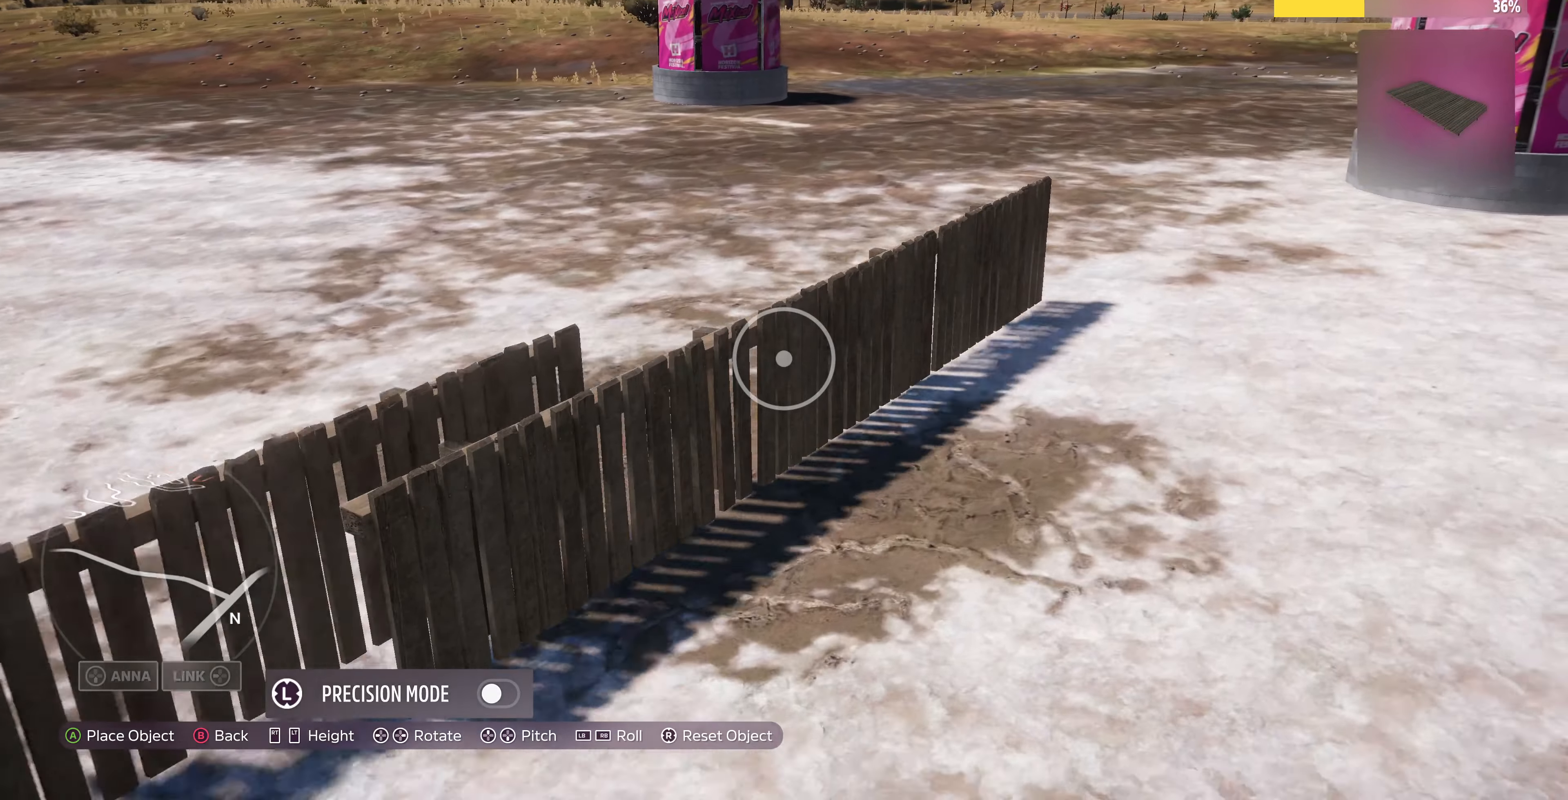
Gameplay with a controller (PlayStation layout); each line is a JSON object with the inputs held at the frame after it. "events" lists button and stick changes between this image and that frame as [ms after this image, input, new state], when the widget could be followed in between.
{"buttons": ["DPAD_DOWN"], "left_stick": "center", "right_stick": "center", "events": [[266, "left_stick", "center"], [333, "DPAD_DOWN", "down"]]}
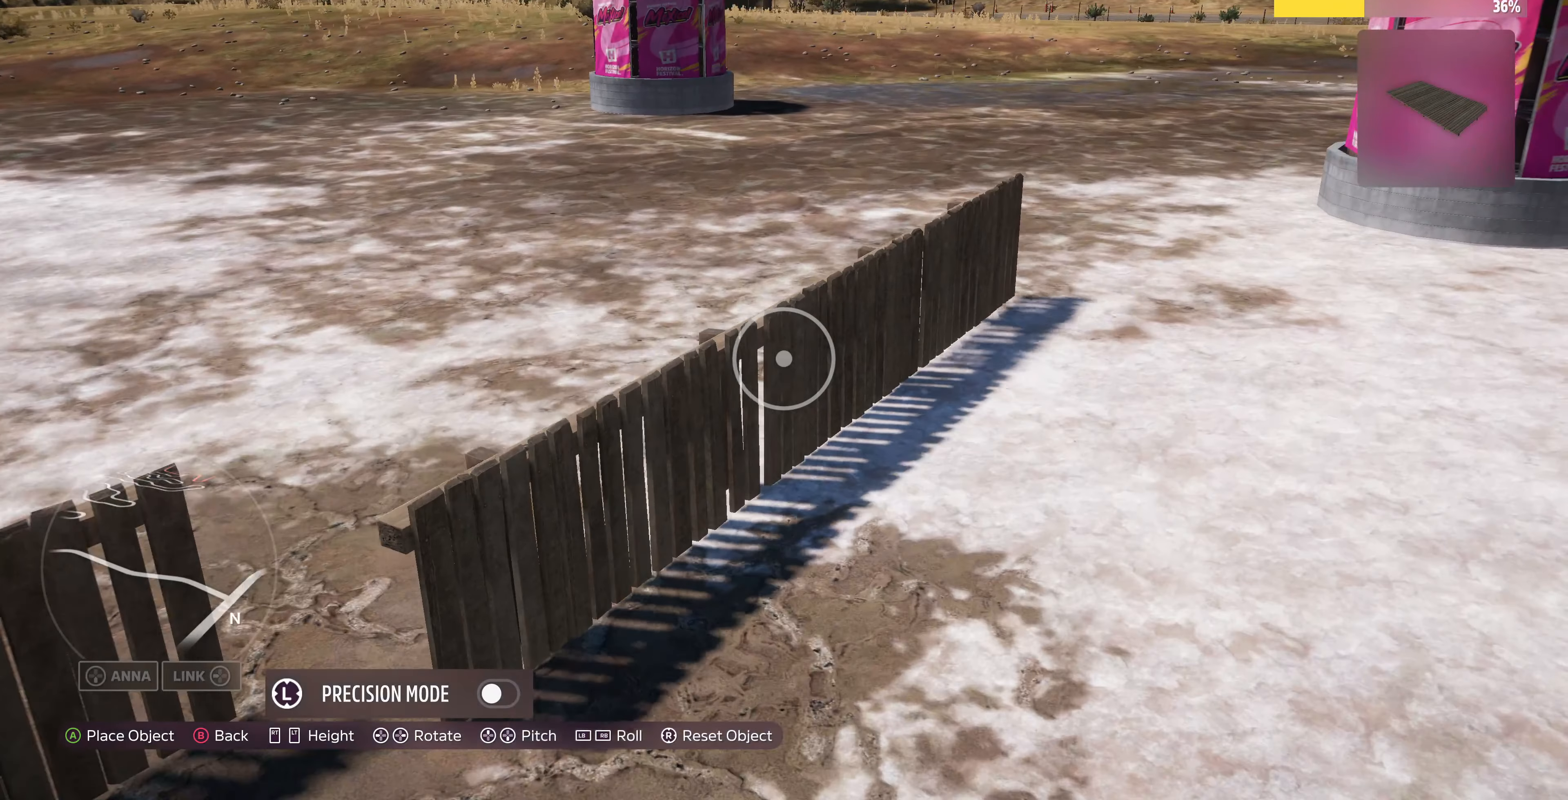
{"buttons": ["DPAD_UP"], "left_stick": "center", "right_stick": "center", "events": [[66, "DPAD_DOWN", "up"], [300, "DPAD_UP", "down"]]}
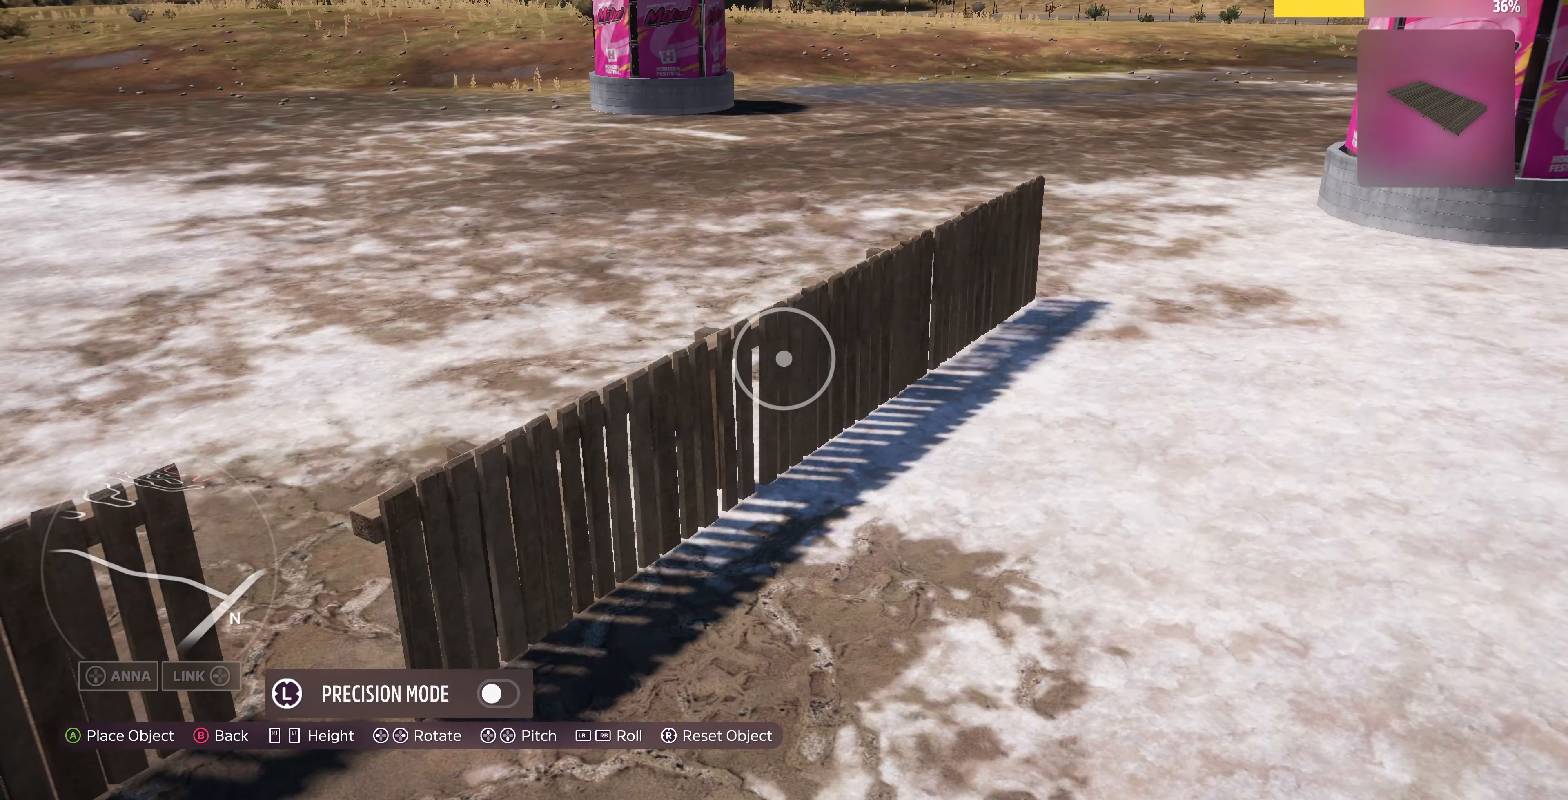
{"buttons": ["CROSS"], "left_stick": "left", "right_stick": "center", "events": [[233, "DPAD_UP", "up"], [433, "CROSS", "down"], [500, "left_stick", "left"]]}
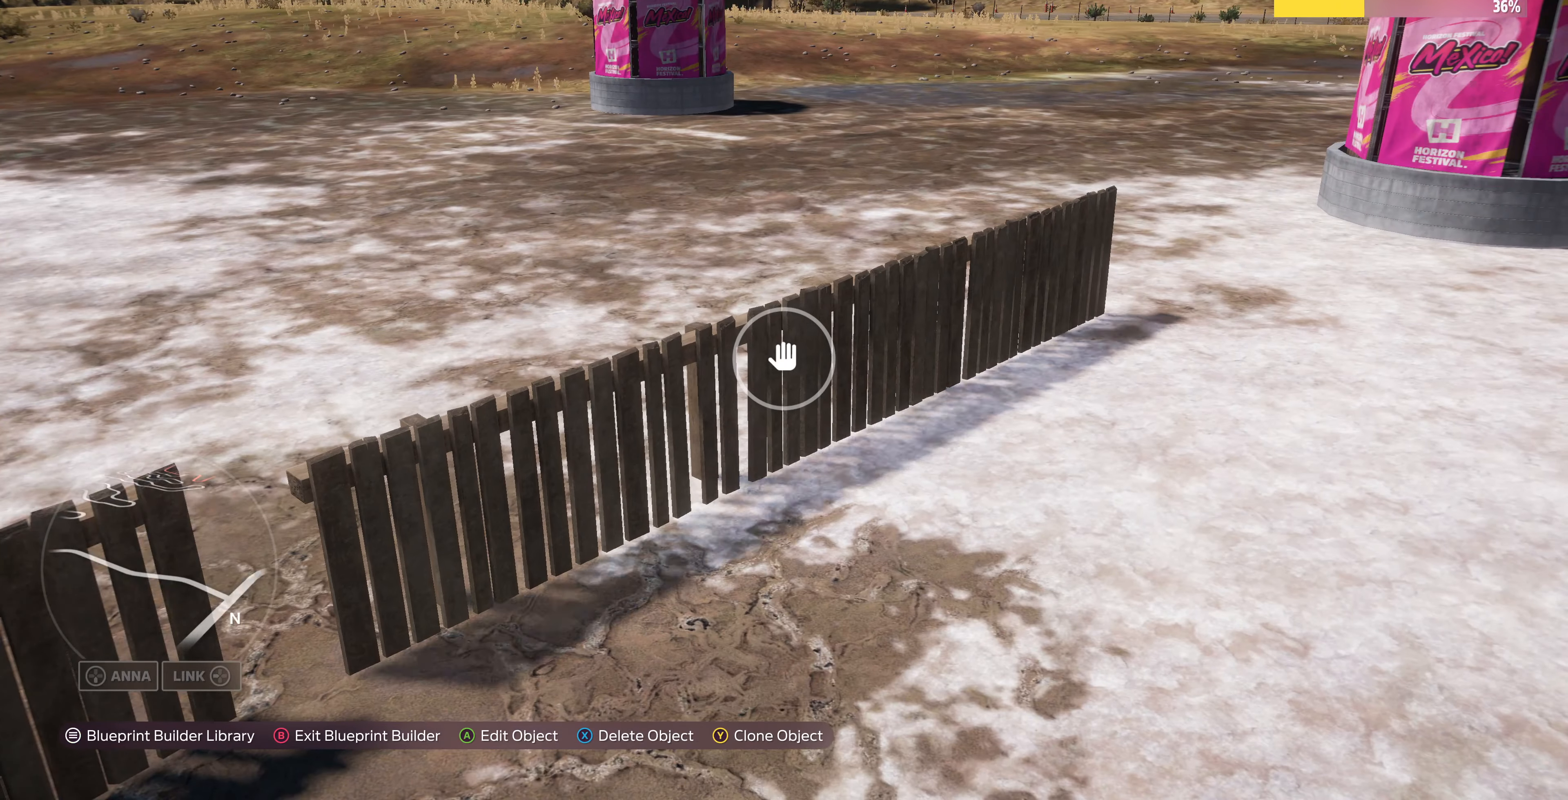
{"buttons": ["L2"], "left_stick": "left", "right_stick": "right", "events": [[66, "CROSS", "up"], [200, "right_stick", "right"], [400, "L2", "down"]]}
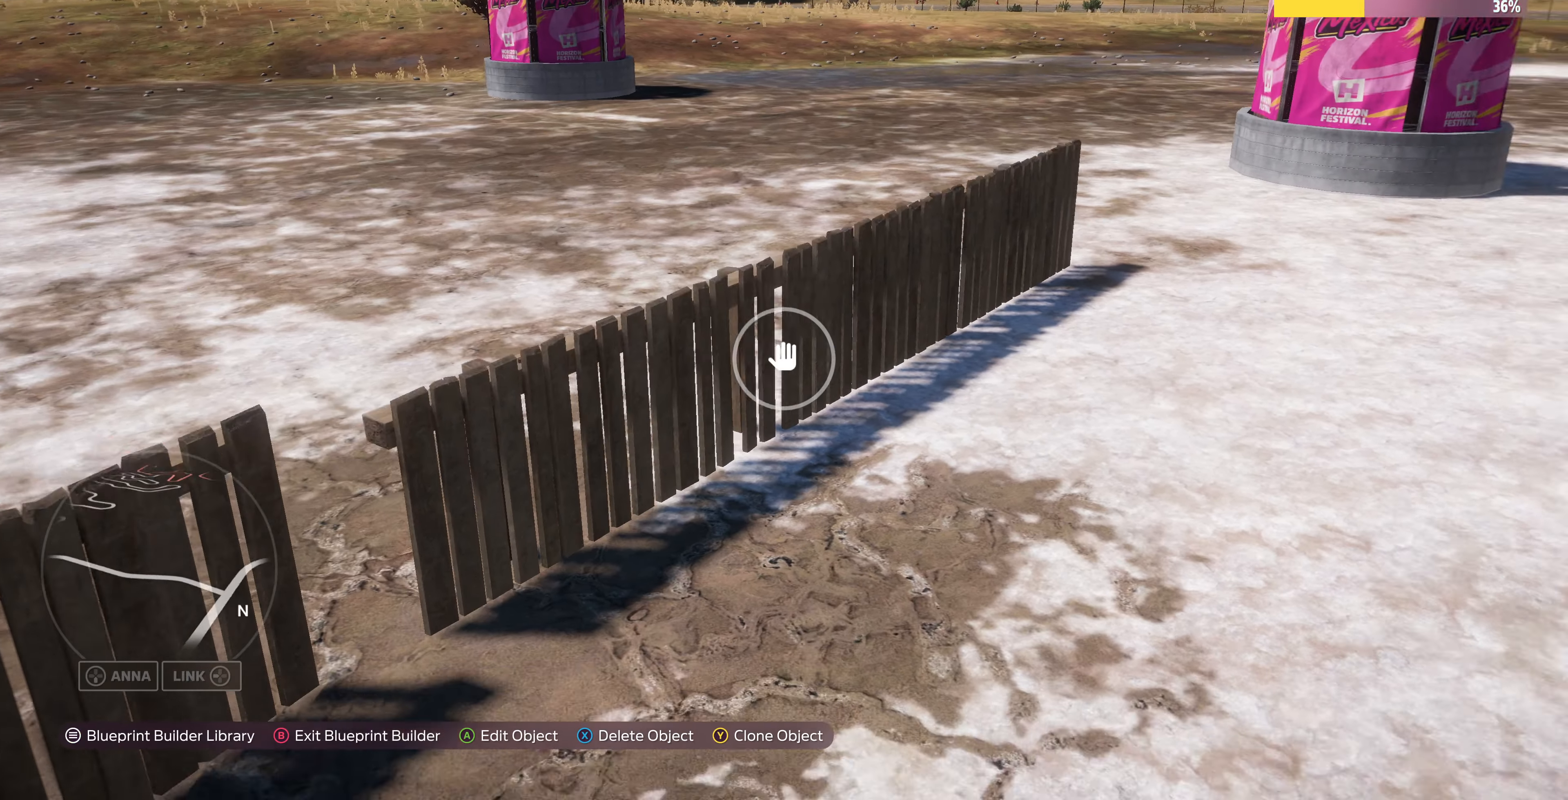
{"buttons": ["R2"], "left_stick": "center", "right_stick": "center", "events": [[200, "right_stick", "down-right"], [233, "L2", "up"], [266, "left_stick", "up-left"], [300, "right_stick", "center"], [433, "R2", "down"], [466, "left_stick", "center"]]}
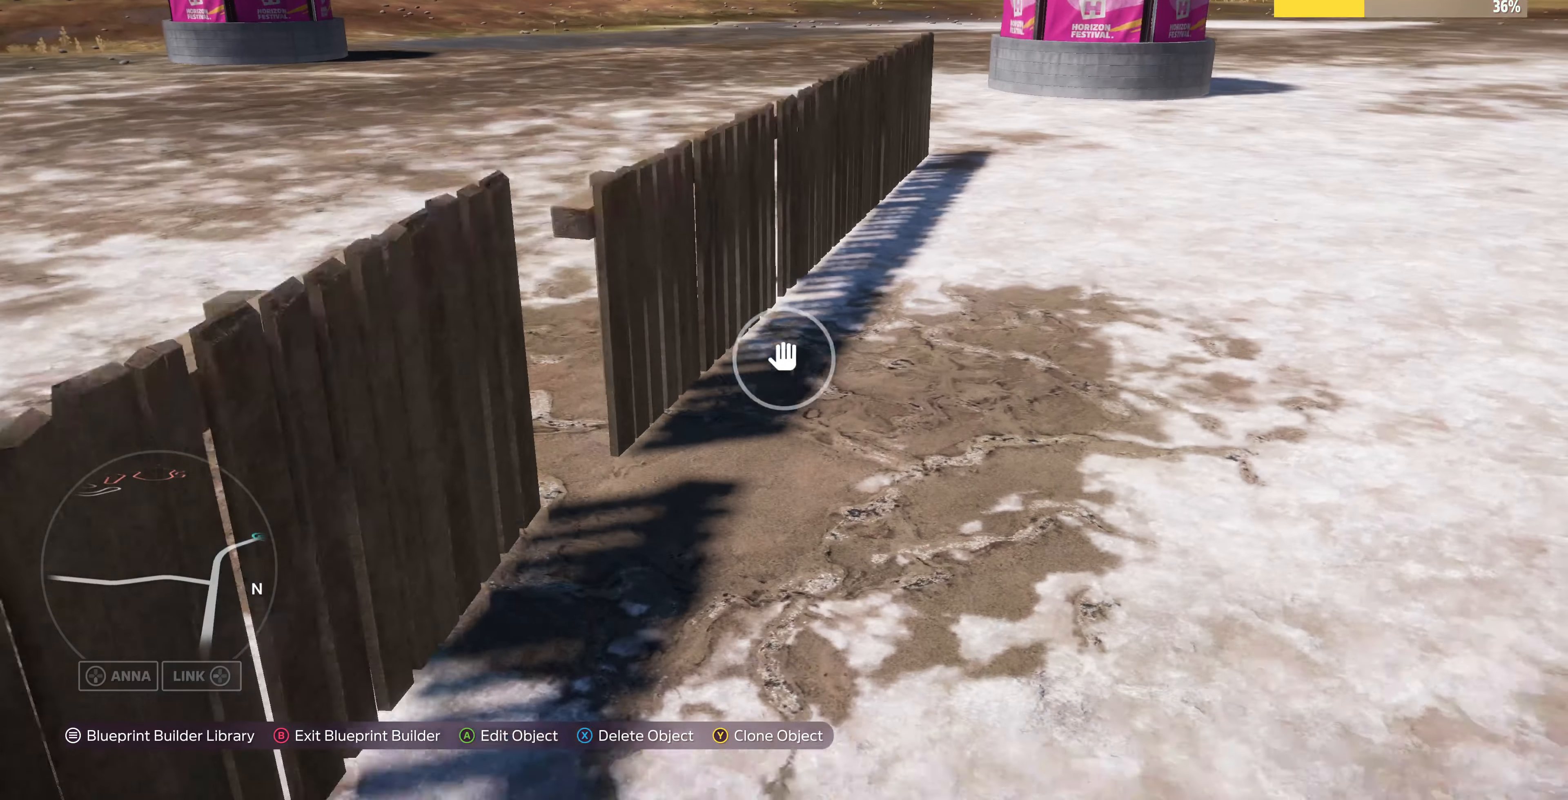
{"buttons": ["CROSS"], "left_stick": "center", "right_stick": "center", "events": [[133, "R2", "up"], [200, "left_stick", "up-right"], [266, "right_stick", "left"], [333, "left_stick", "center"], [366, "right_stick", "center"], [466, "CROSS", "down"]]}
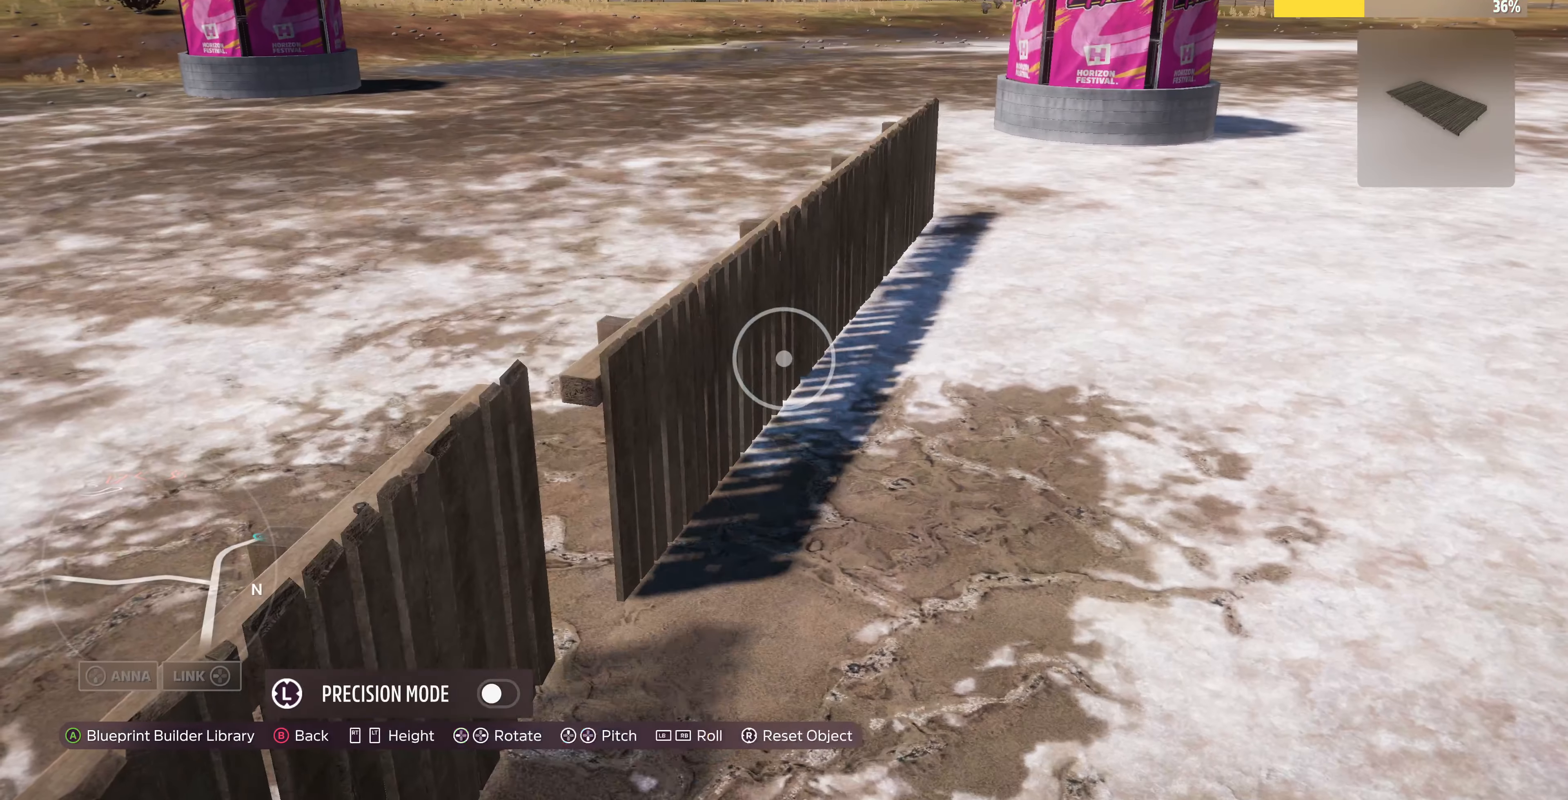
{"buttons": [], "left_stick": "center", "right_stick": "center", "events": [[66, "CROSS", "up"], [100, "DPAD_UP", "down"], [200, "DPAD_UP", "up"]]}
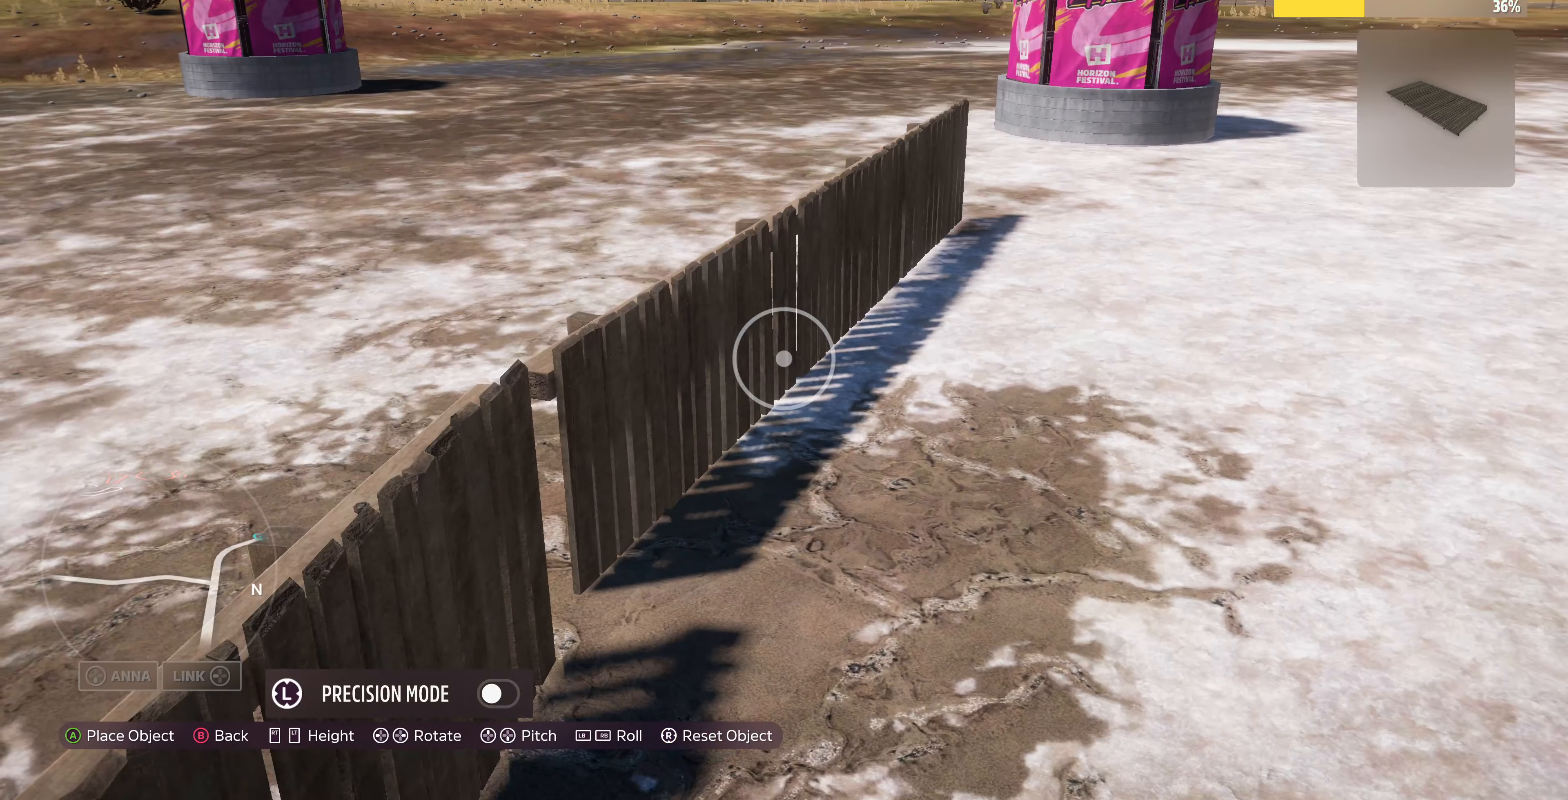
{"buttons": [], "left_stick": "center", "right_stick": "center", "events": [[66, "left_stick", "down-right"], [234, "left_stick", "down"], [400, "left_stick", "center"]]}
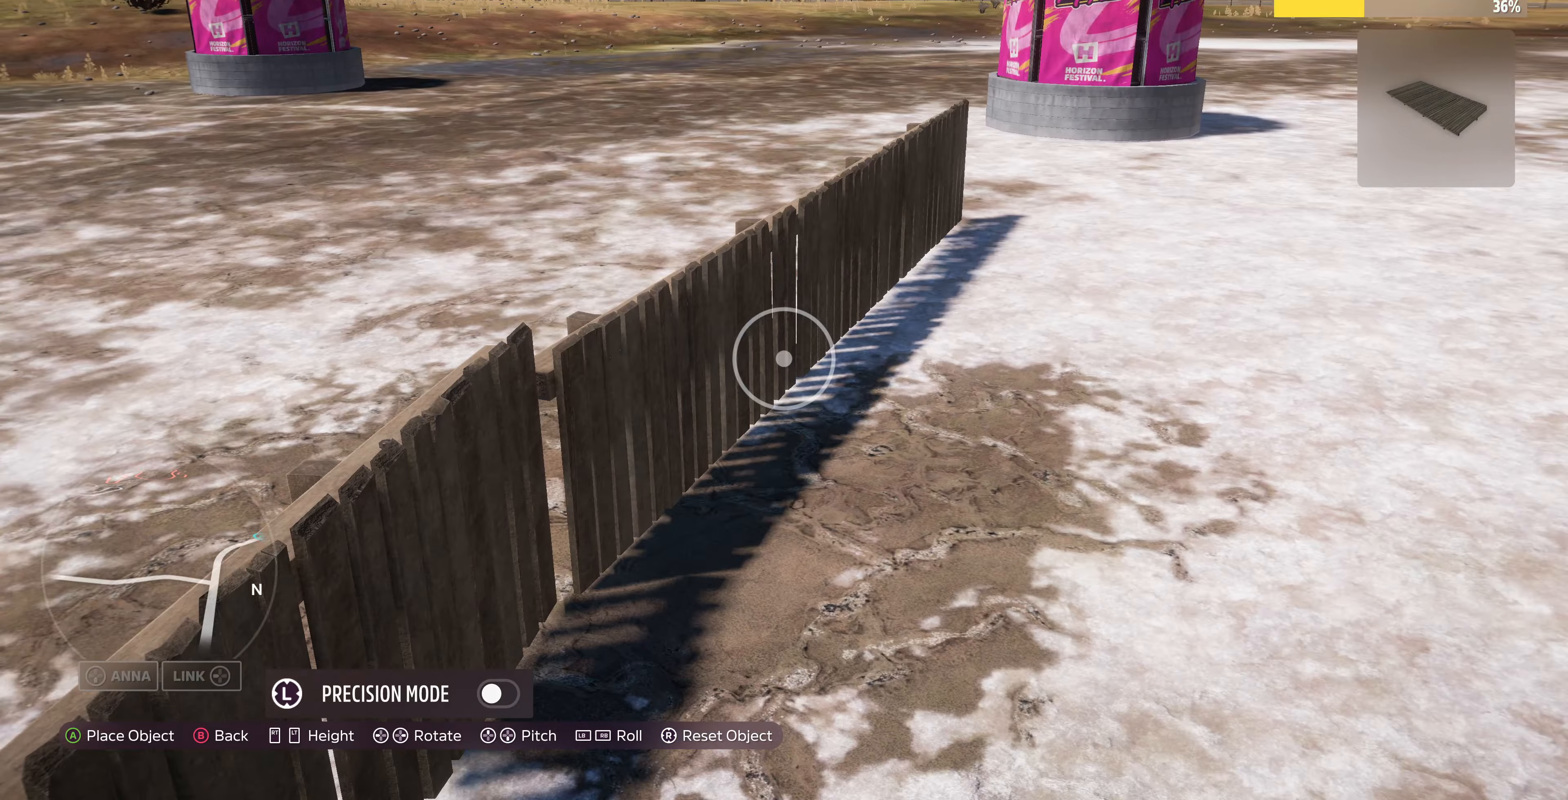
{"buttons": [], "left_stick": "center", "right_stick": "center", "events": [[67, "left_stick", "down-left"], [334, "left_stick", "center"], [400, "R2", "down"], [434, "R2", "up"]]}
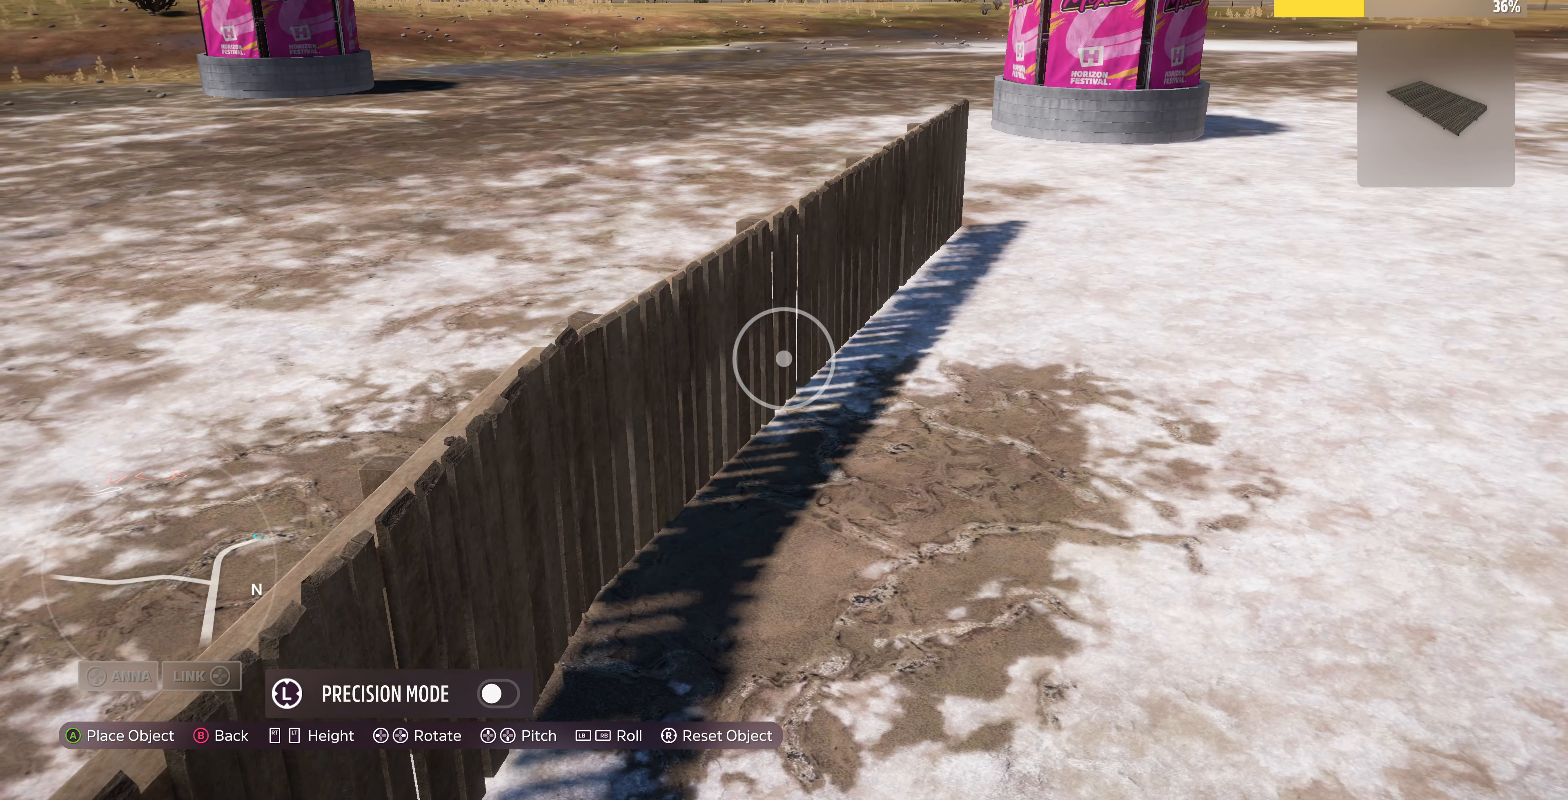
{"buttons": [], "left_stick": "right", "right_stick": "center", "events": [[34, "L3", "down"], [100, "L3", "up"], [367, "R2", "down"], [434, "R2", "up"], [467, "left_stick", "right"]]}
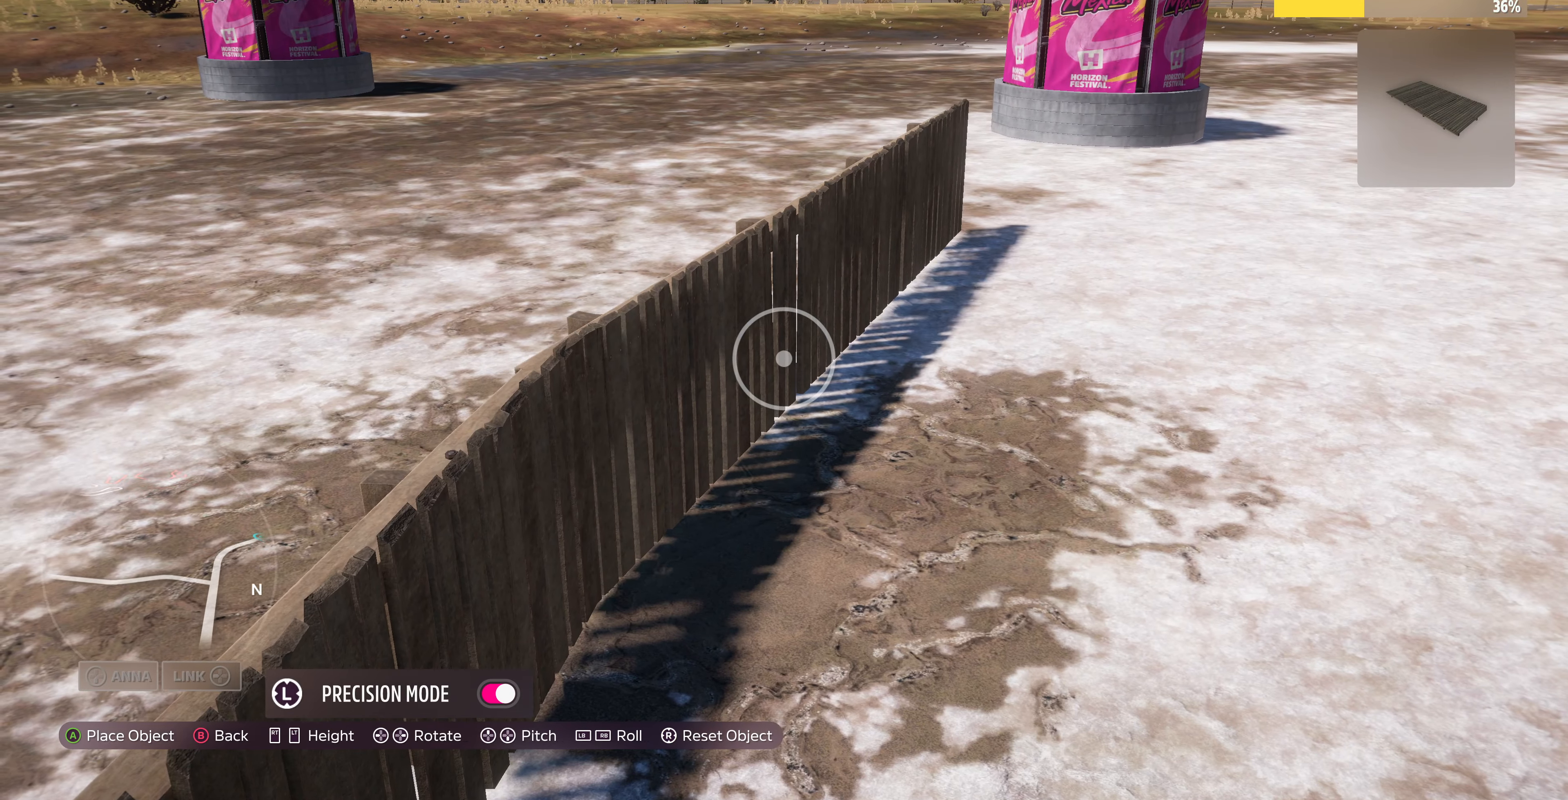
{"buttons": [], "left_stick": "up", "right_stick": "center", "events": [[67, "left_stick", "center"], [267, "R2", "down"], [334, "R2", "up"], [467, "left_stick", "up"]]}
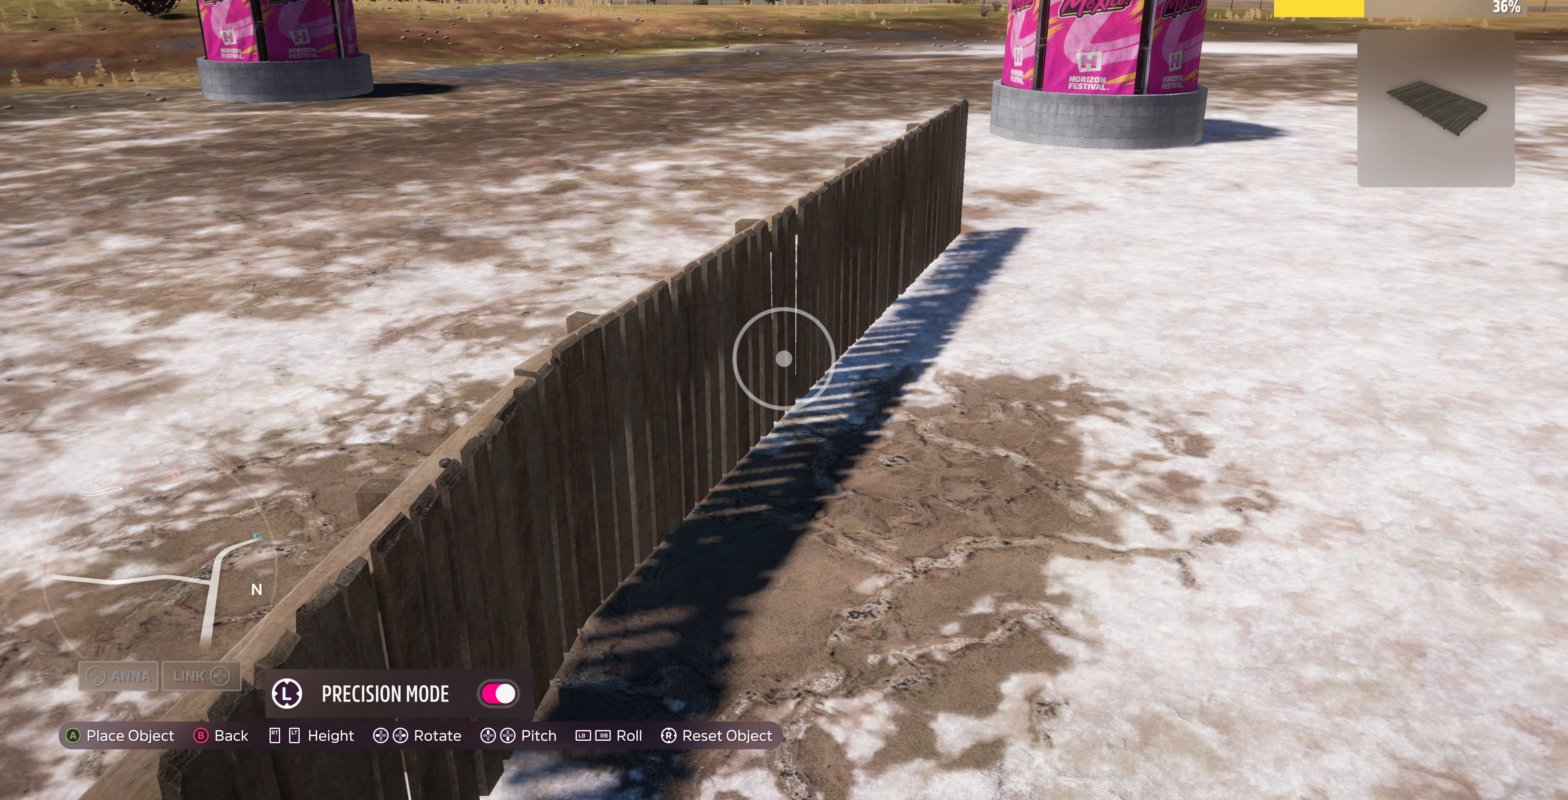
{"buttons": [], "left_stick": "center", "right_stick": "center", "events": [[67, "left_stick", "center"], [300, "left_stick", "up-right"], [400, "L2", "down"], [400, "left_stick", "center"], [467, "L2", "up"]]}
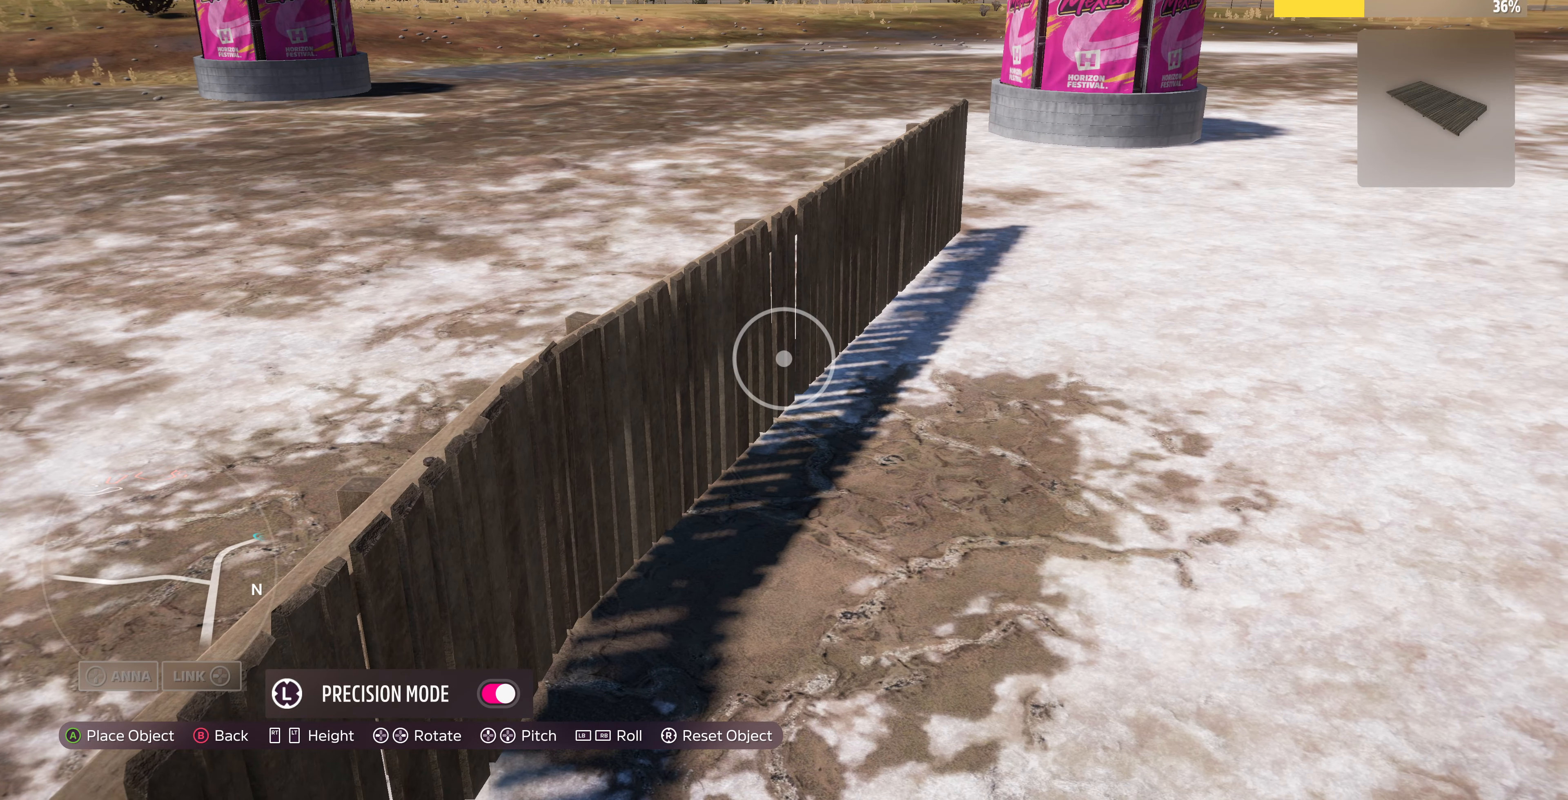
{"buttons": [], "left_stick": "center", "right_stick": "center", "events": [[234, "left_stick", "up-left"], [367, "left_stick", "center"]]}
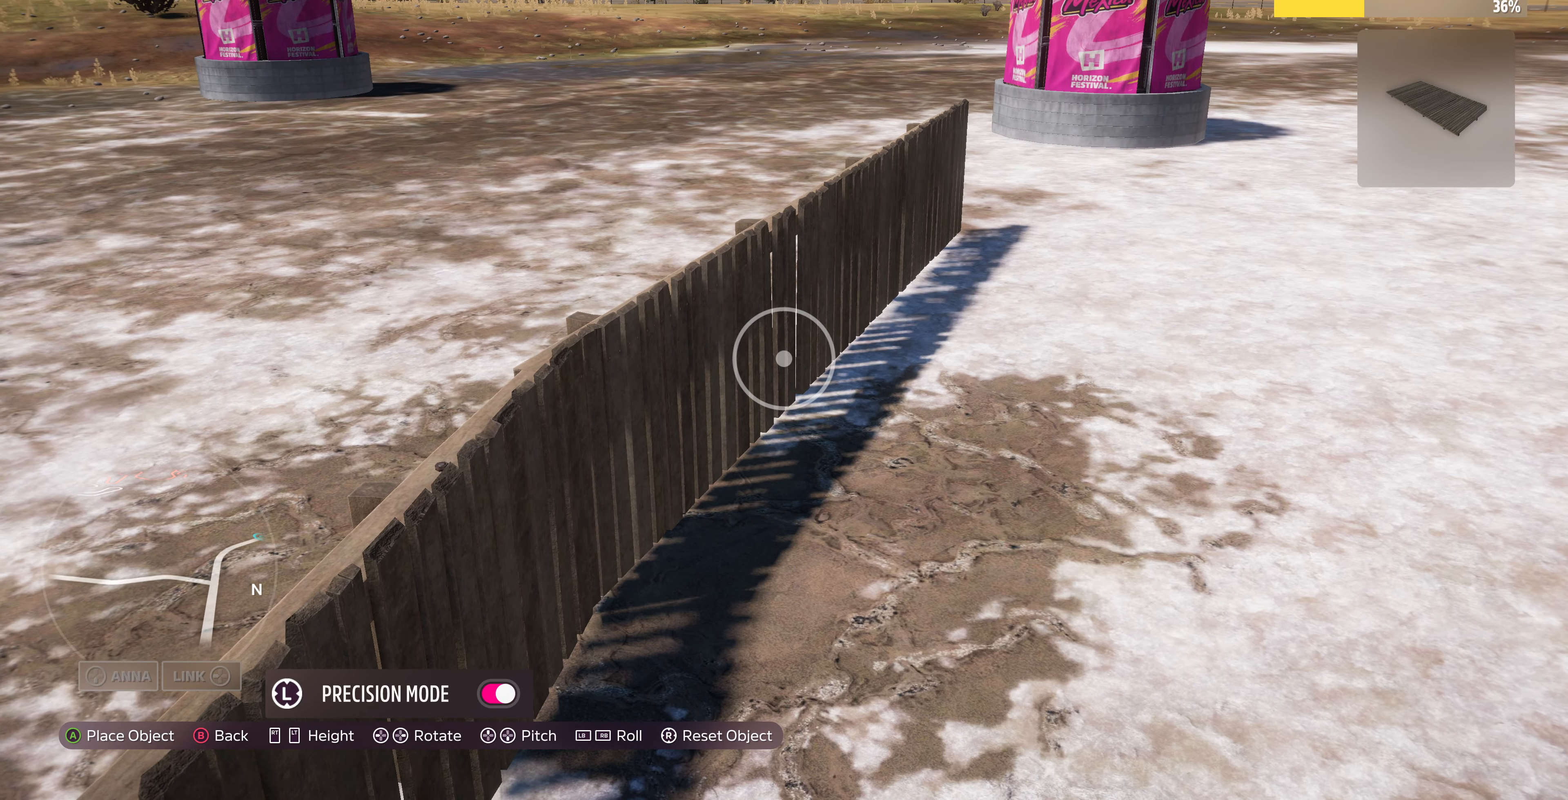
{"buttons": [], "left_stick": "center", "right_stick": "center", "events": [[67, "left_stick", "up"], [167, "left_stick", "center"], [400, "left_stick", "down-right"], [467, "left_stick", "center"]]}
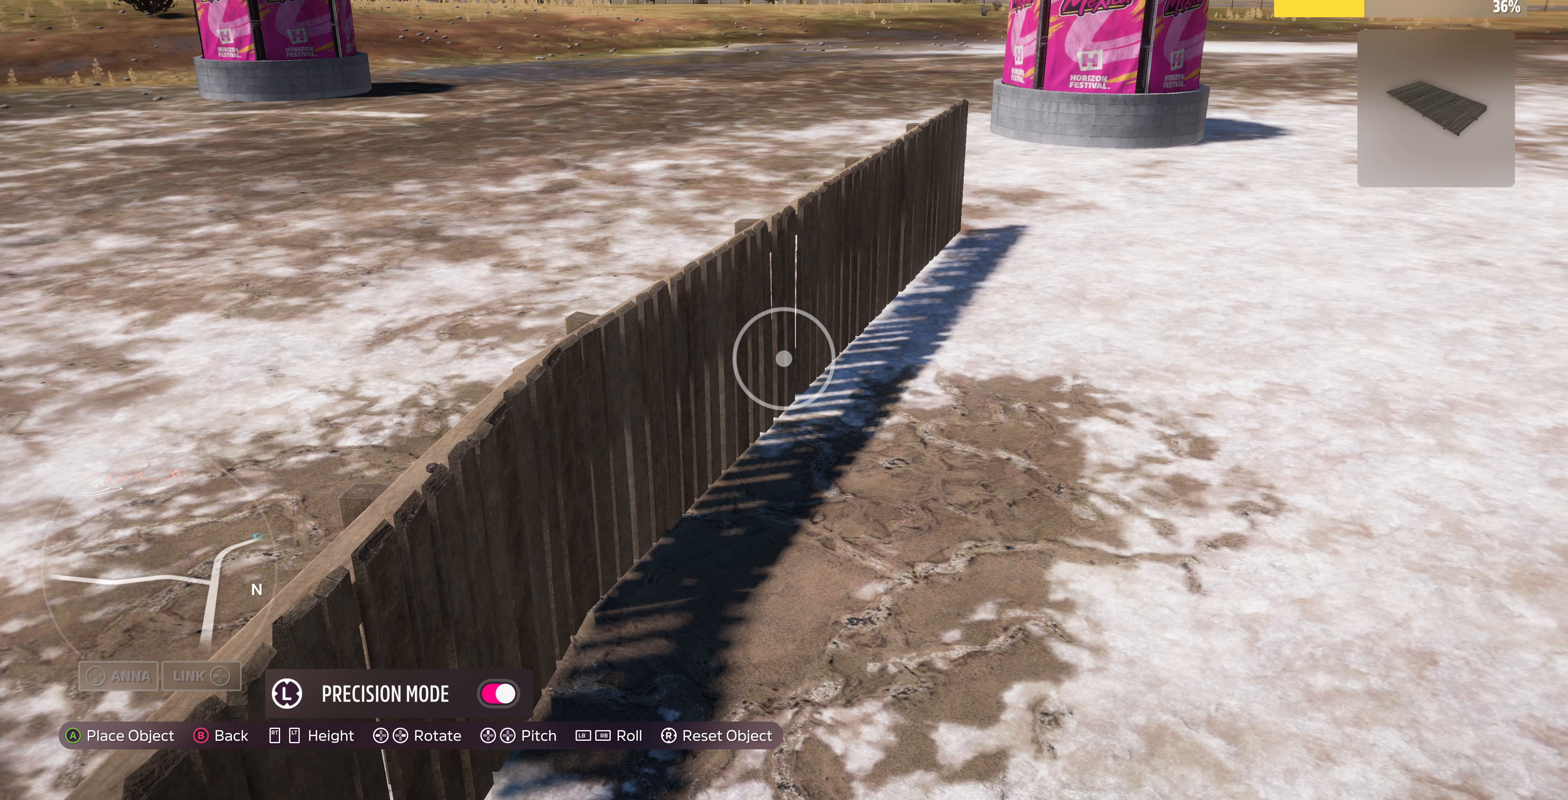
{"buttons": [], "left_stick": "center", "right_stick": "center", "events": []}
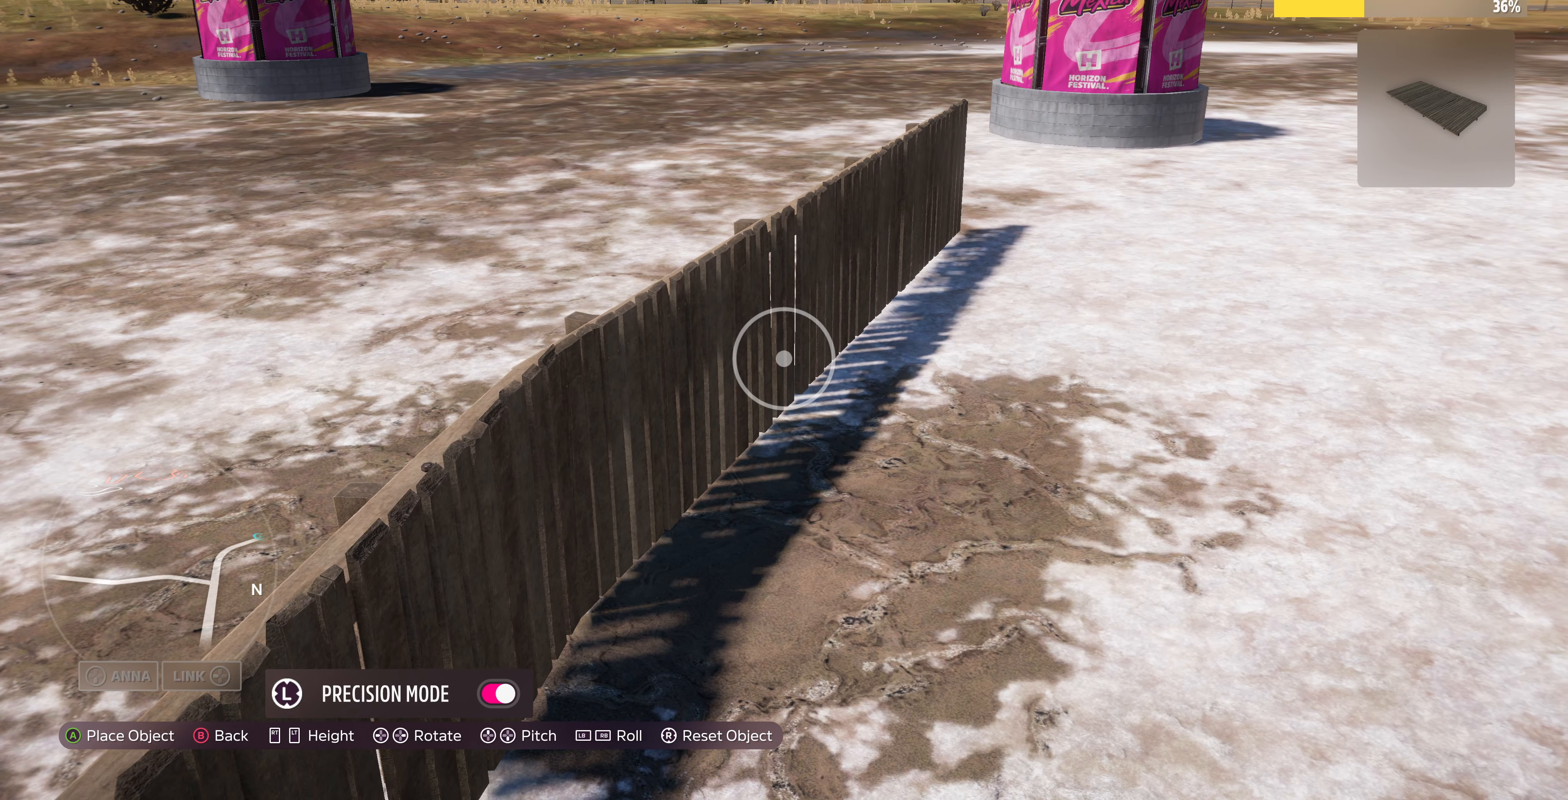
{"buttons": [], "left_stick": "up-right", "right_stick": "center", "events": [[67, "CROSS", "down"], [200, "CROSS", "up"], [367, "left_stick", "up-right"], [400, "TRIANGLE", "down"], [500, "TRIANGLE", "up"]]}
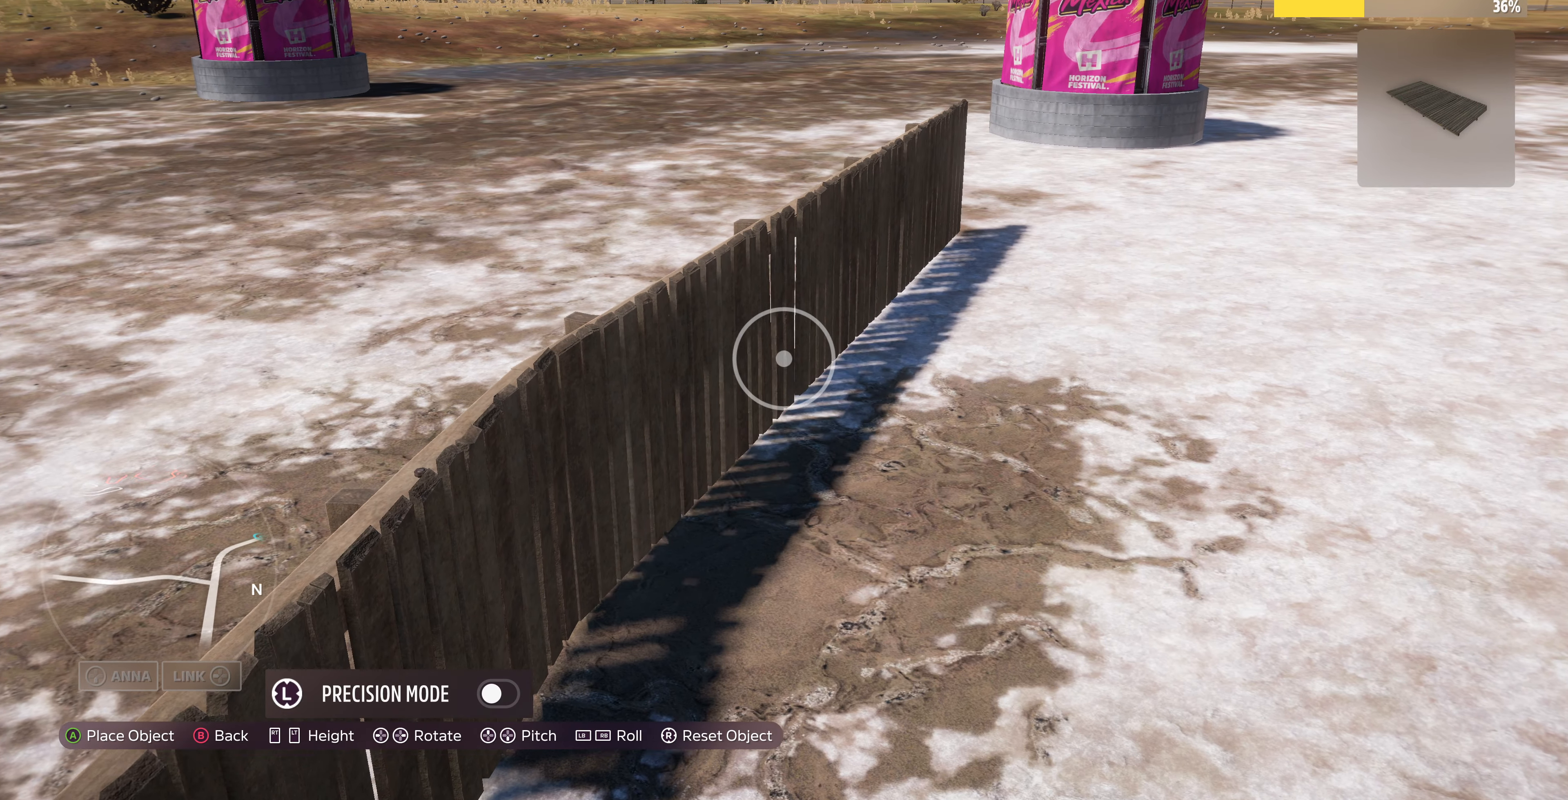
{"buttons": [], "left_stick": "up-right", "right_stick": "center", "events": []}
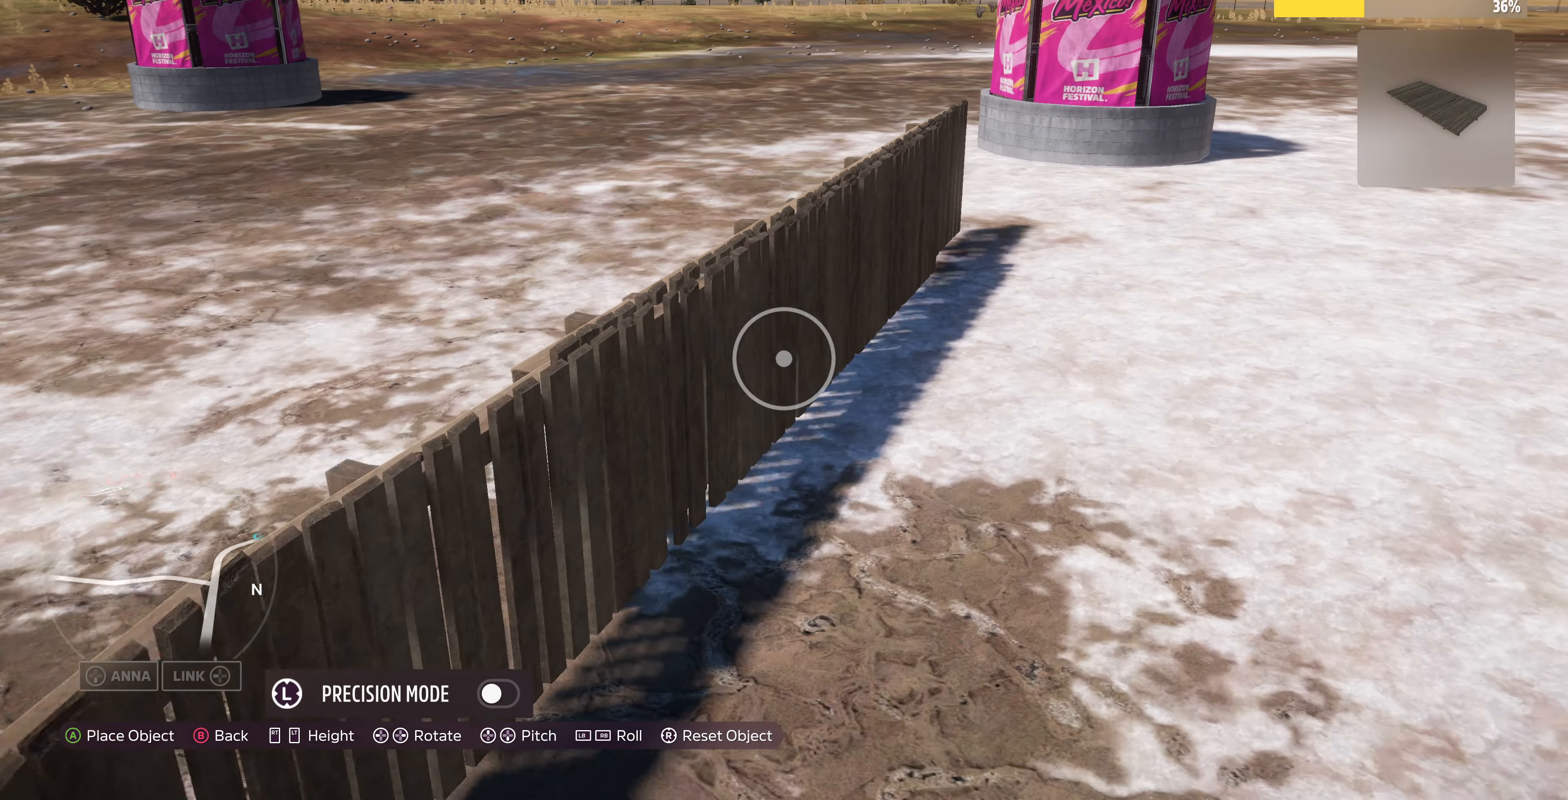
{"buttons": [], "left_stick": "up-right", "right_stick": "center", "events": []}
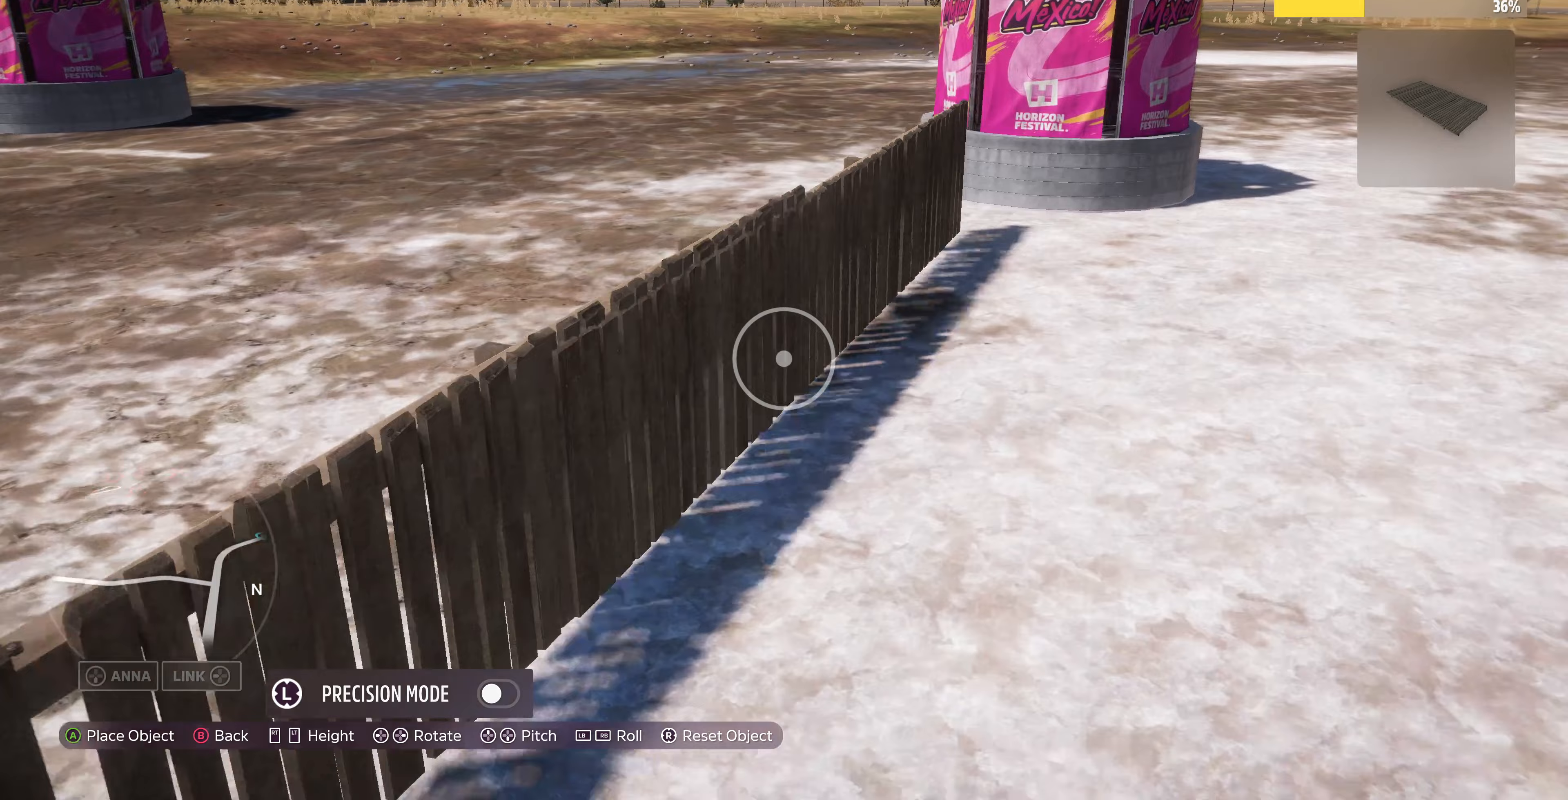
{"buttons": [], "left_stick": "up", "right_stick": "center", "events": [[200, "left_stick", "center"], [433, "left_stick", "up"]]}
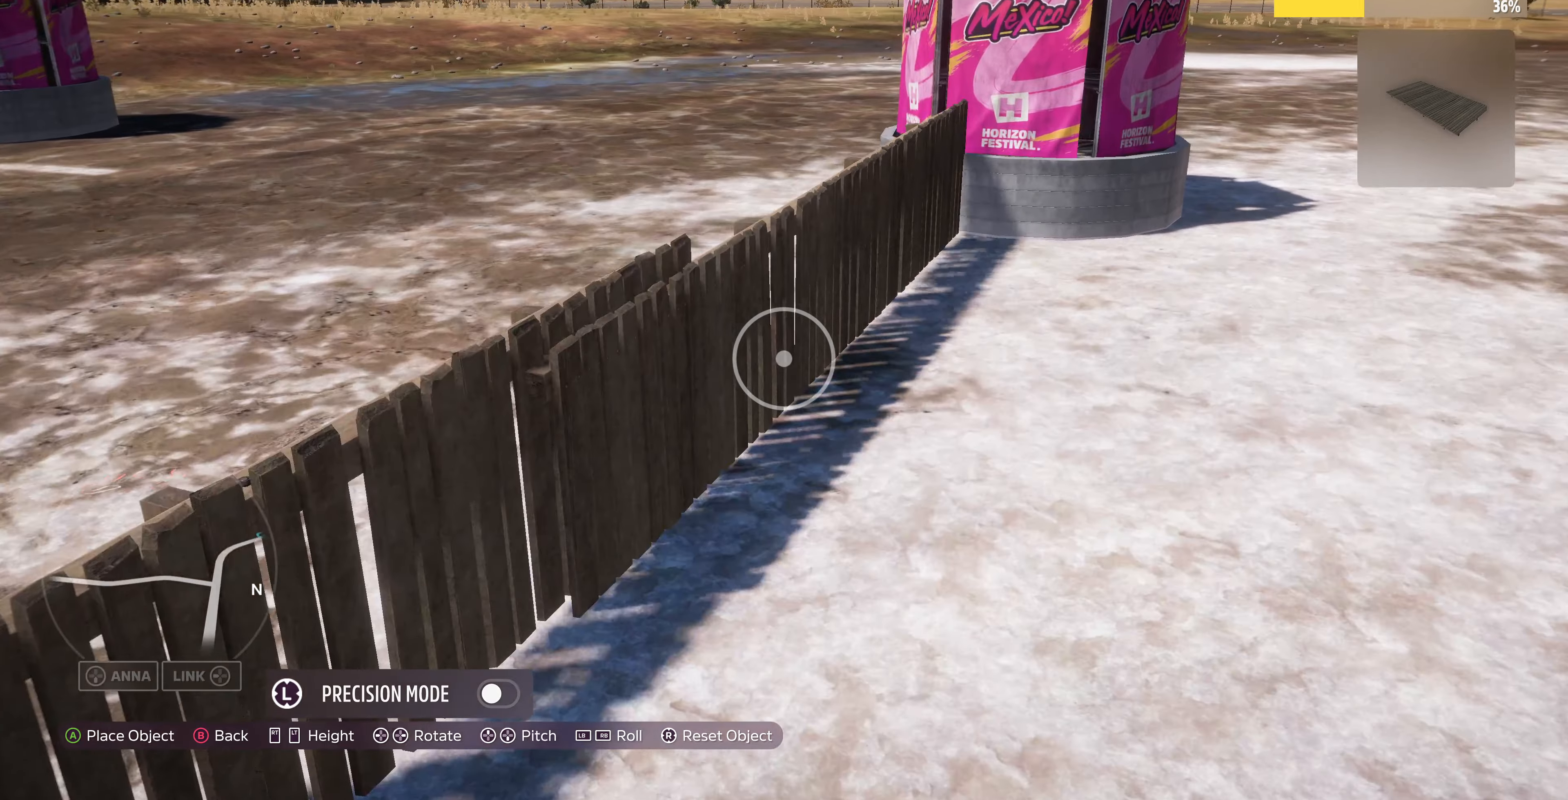
{"buttons": [], "left_stick": "center", "right_stick": "center", "events": [[433, "left_stick", "center"]]}
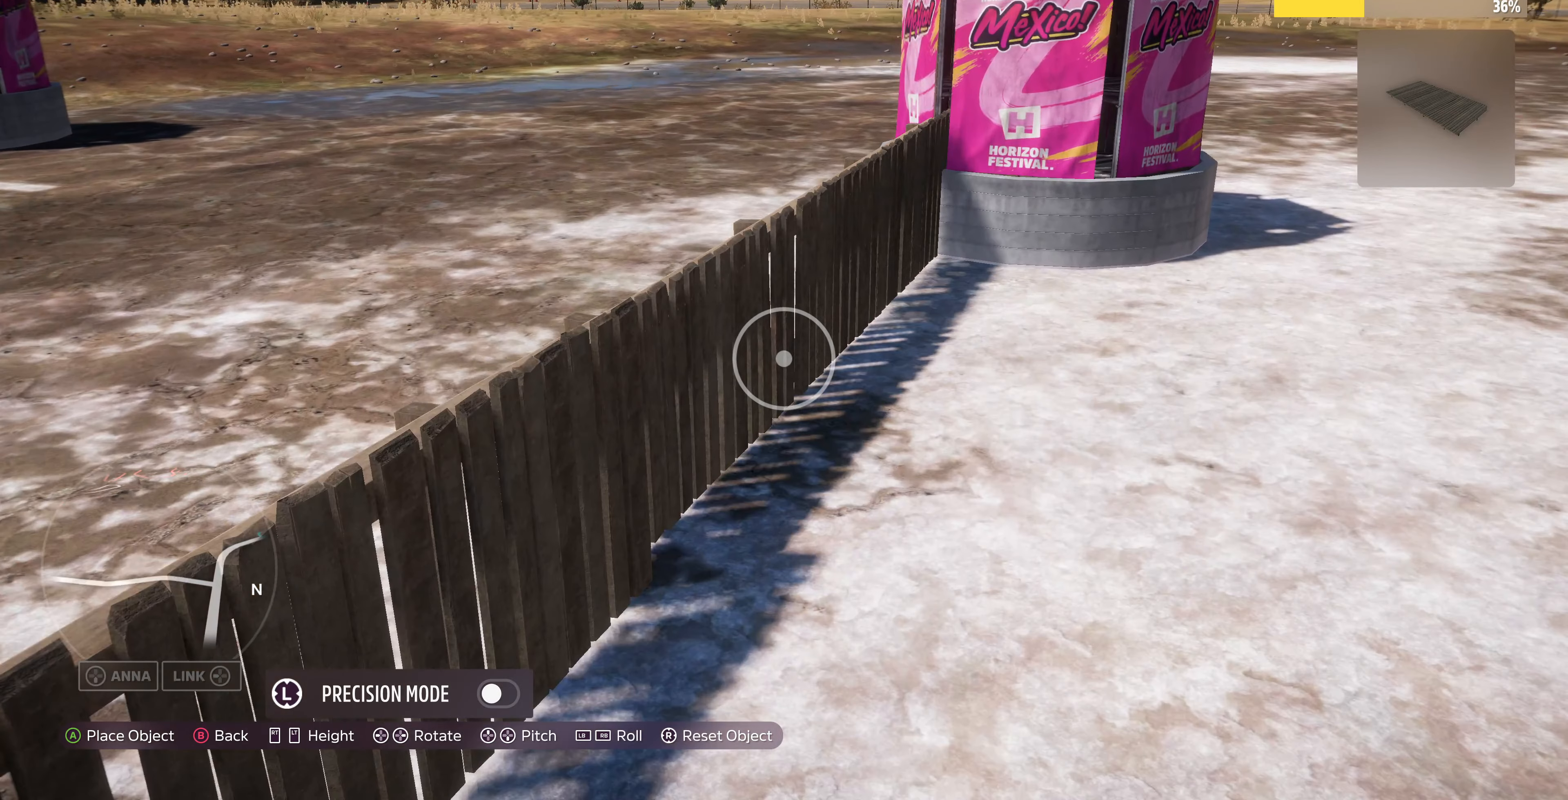
{"buttons": [], "left_stick": "center", "right_stick": "center", "events": [[200, "left_stick", "up-right"], [367, "left_stick", "center"]]}
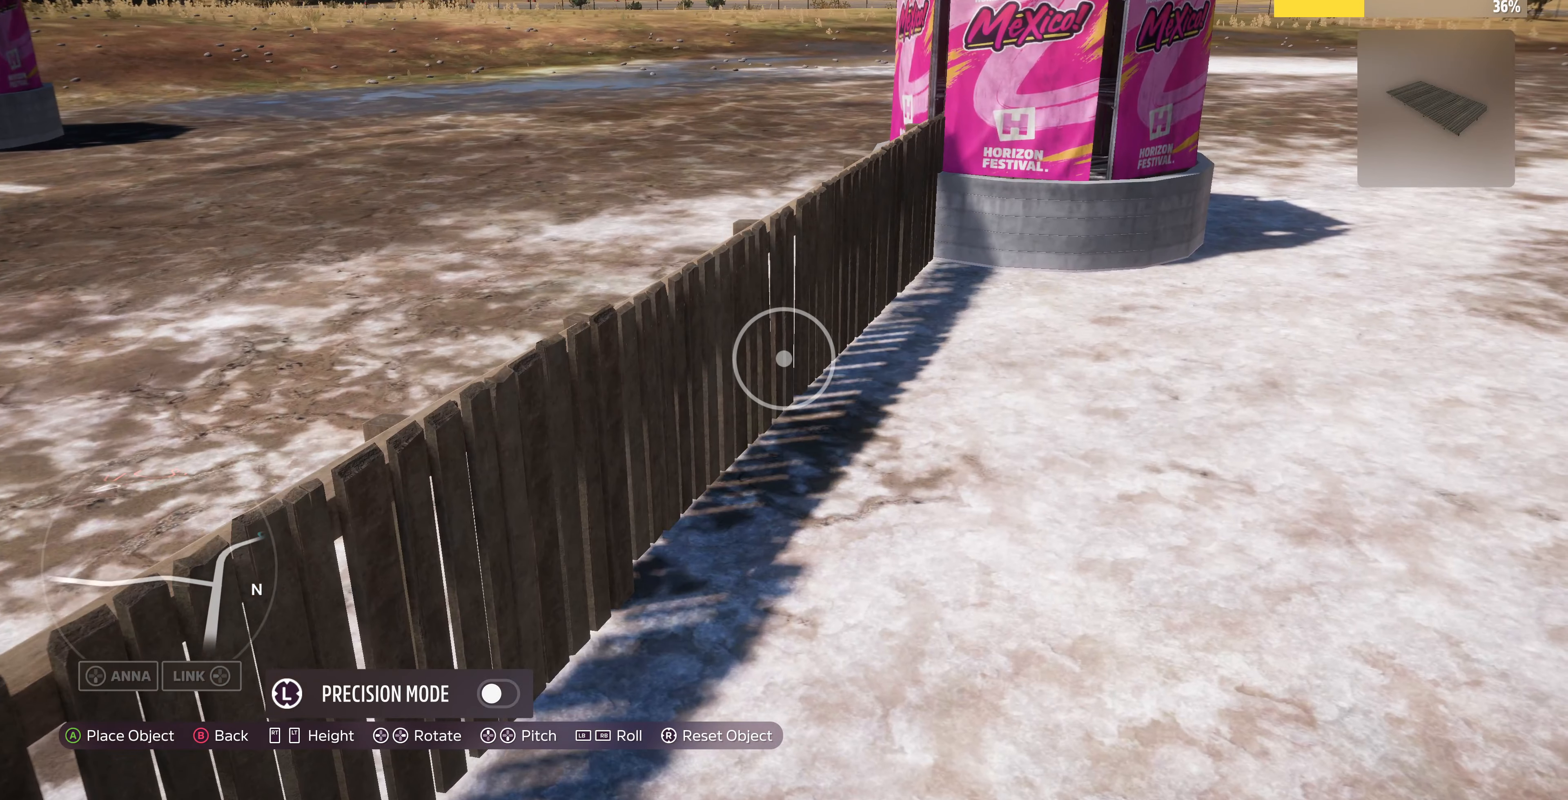
{"buttons": [], "left_stick": "center", "right_stick": "center", "events": [[200, "R2", "down"], [267, "R2", "up"]]}
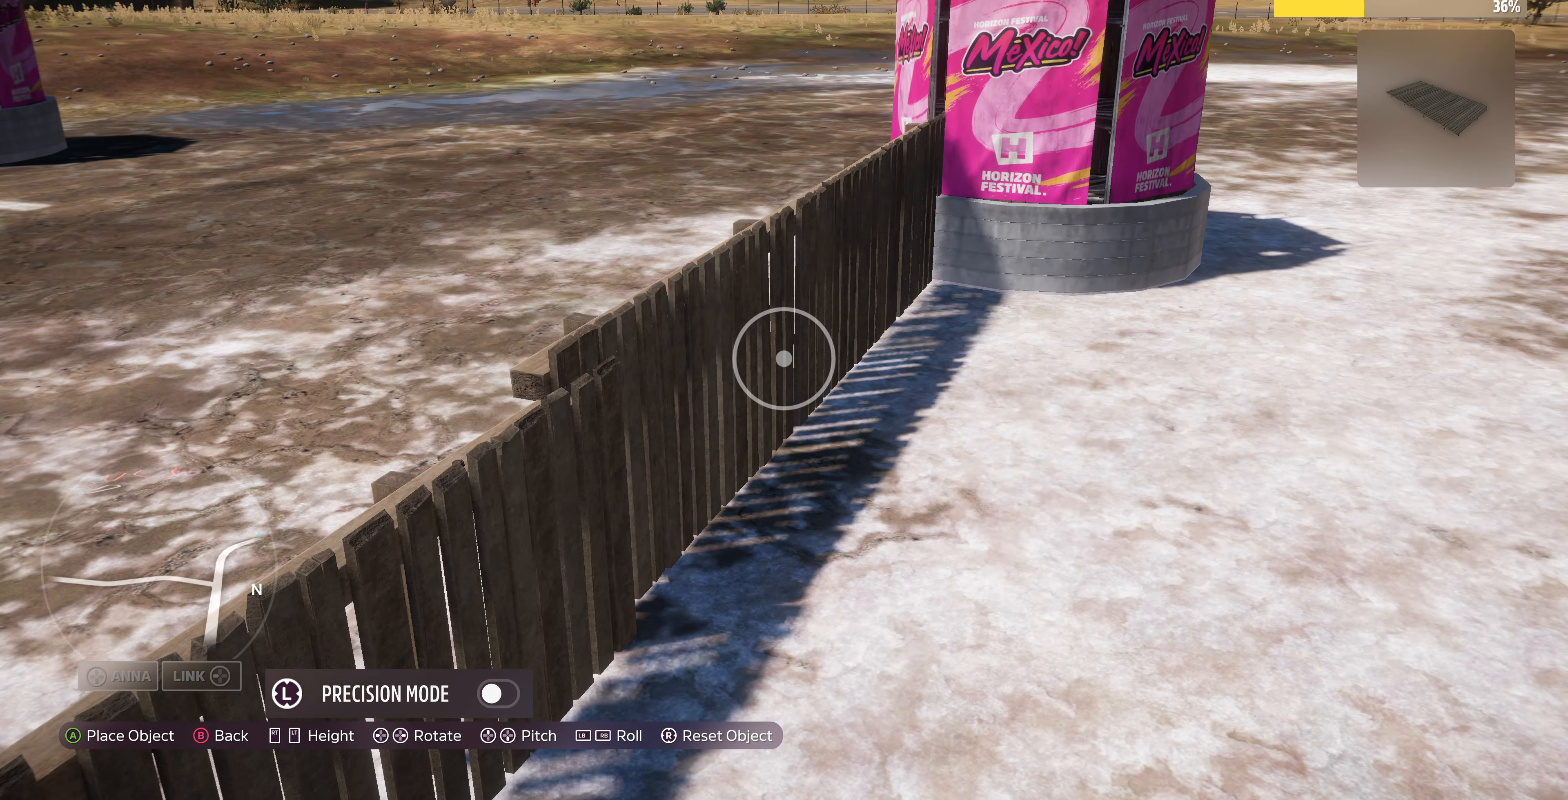
{"buttons": [], "left_stick": "center", "right_stick": "center", "events": [[33, "left_stick", "left"], [200, "left_stick", "up-right"], [367, "left_stick", "center"]]}
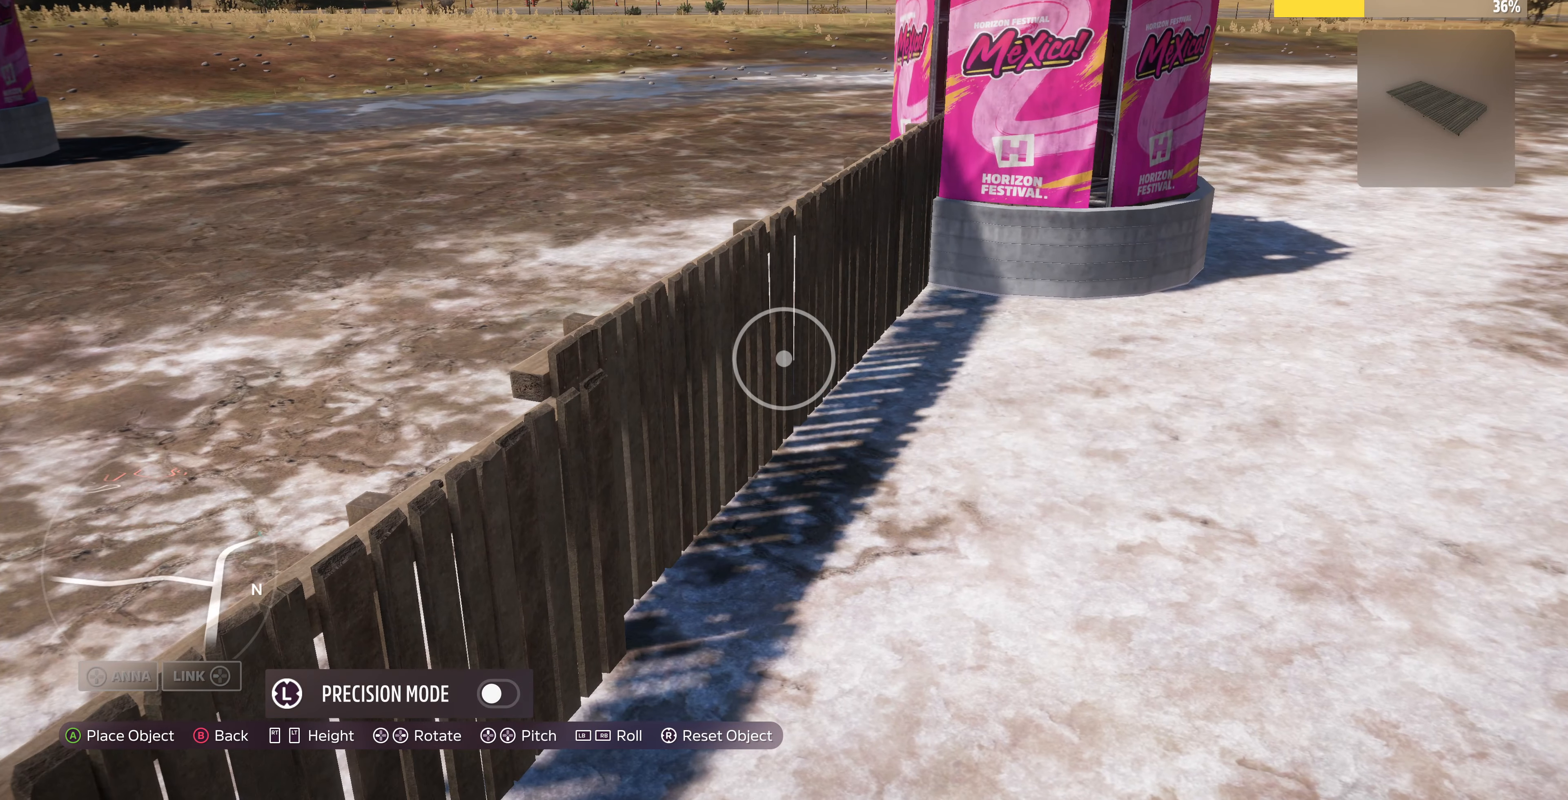
{"buttons": [], "left_stick": "center", "right_stick": "center", "events": [[233, "left_stick", "up-right"], [367, "left_stick", "center"], [400, "L2", "down"], [467, "L2", "up"]]}
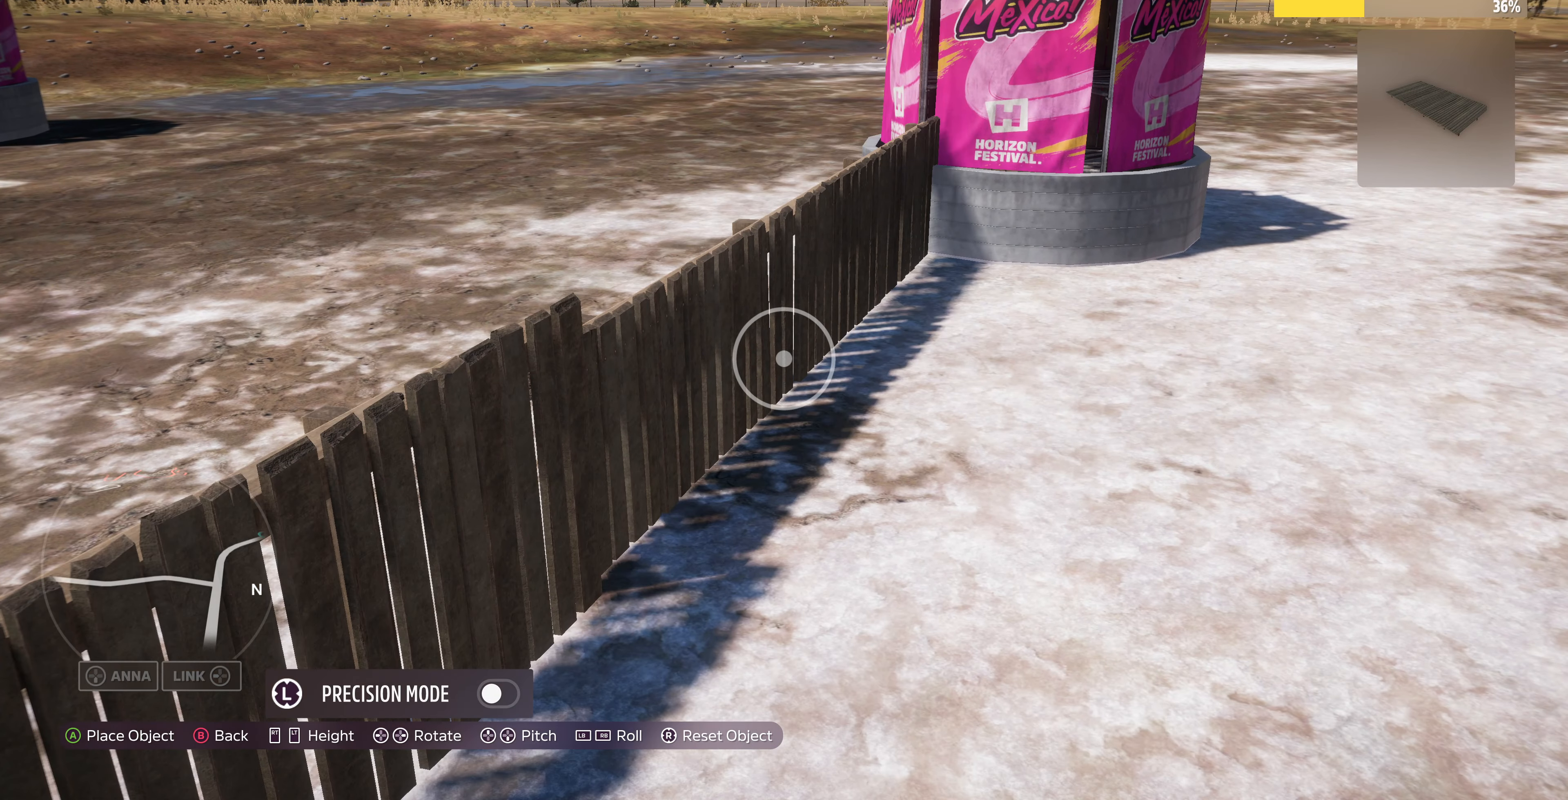
{"buttons": ["L3"], "left_stick": "center", "right_stick": "center", "events": [[233, "left_stick", "up"], [367, "R2", "down"], [367, "left_stick", "center"], [433, "L3", "down"], [433, "R2", "up"]]}
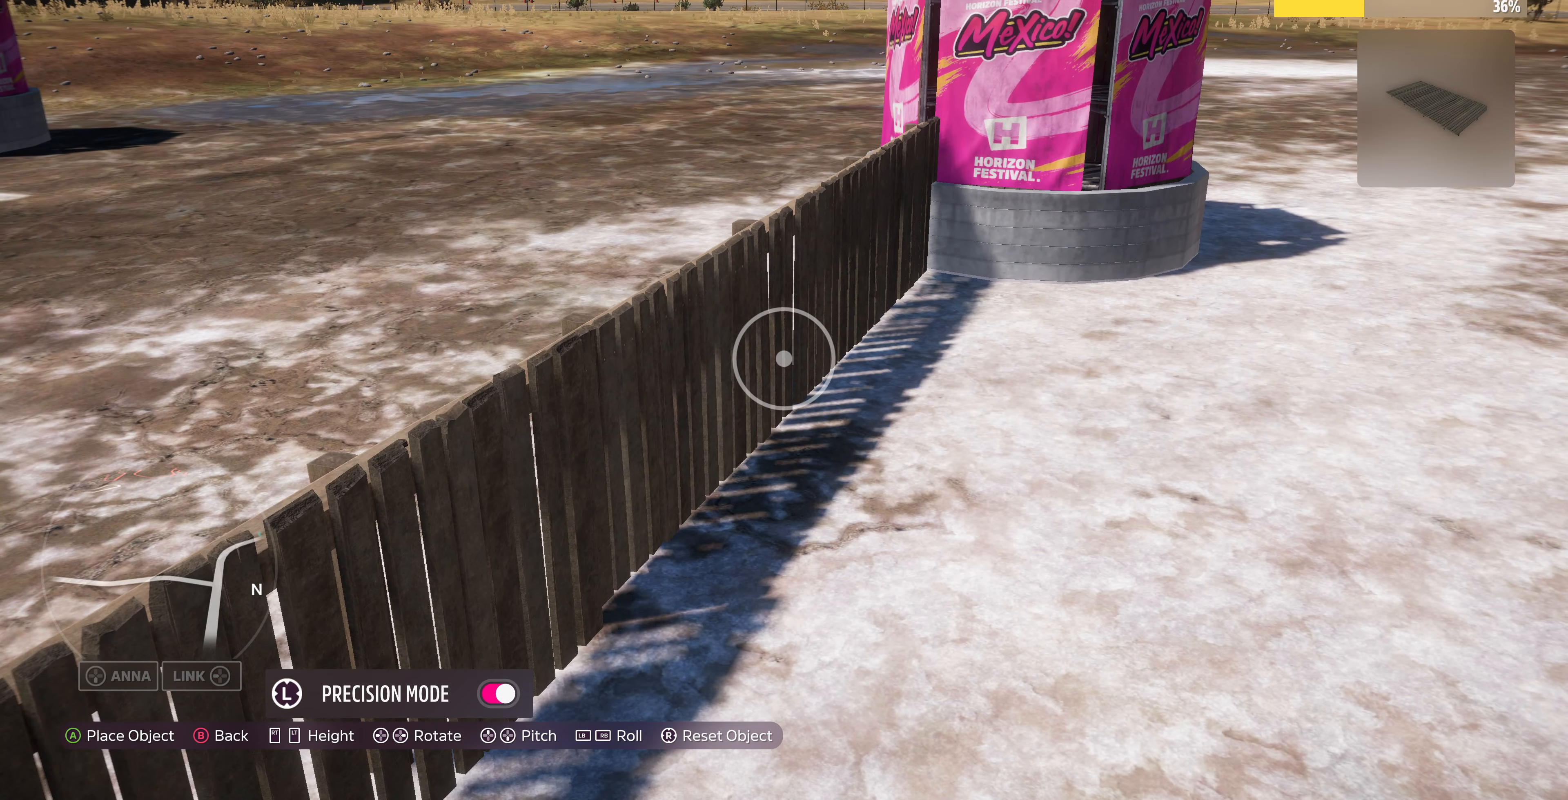
{"buttons": [], "left_stick": "center", "right_stick": "center", "events": [[33, "L3", "up"], [233, "R2", "down"], [267, "R2", "up"], [333, "left_stick", "down-right"], [400, "left_stick", "center"]]}
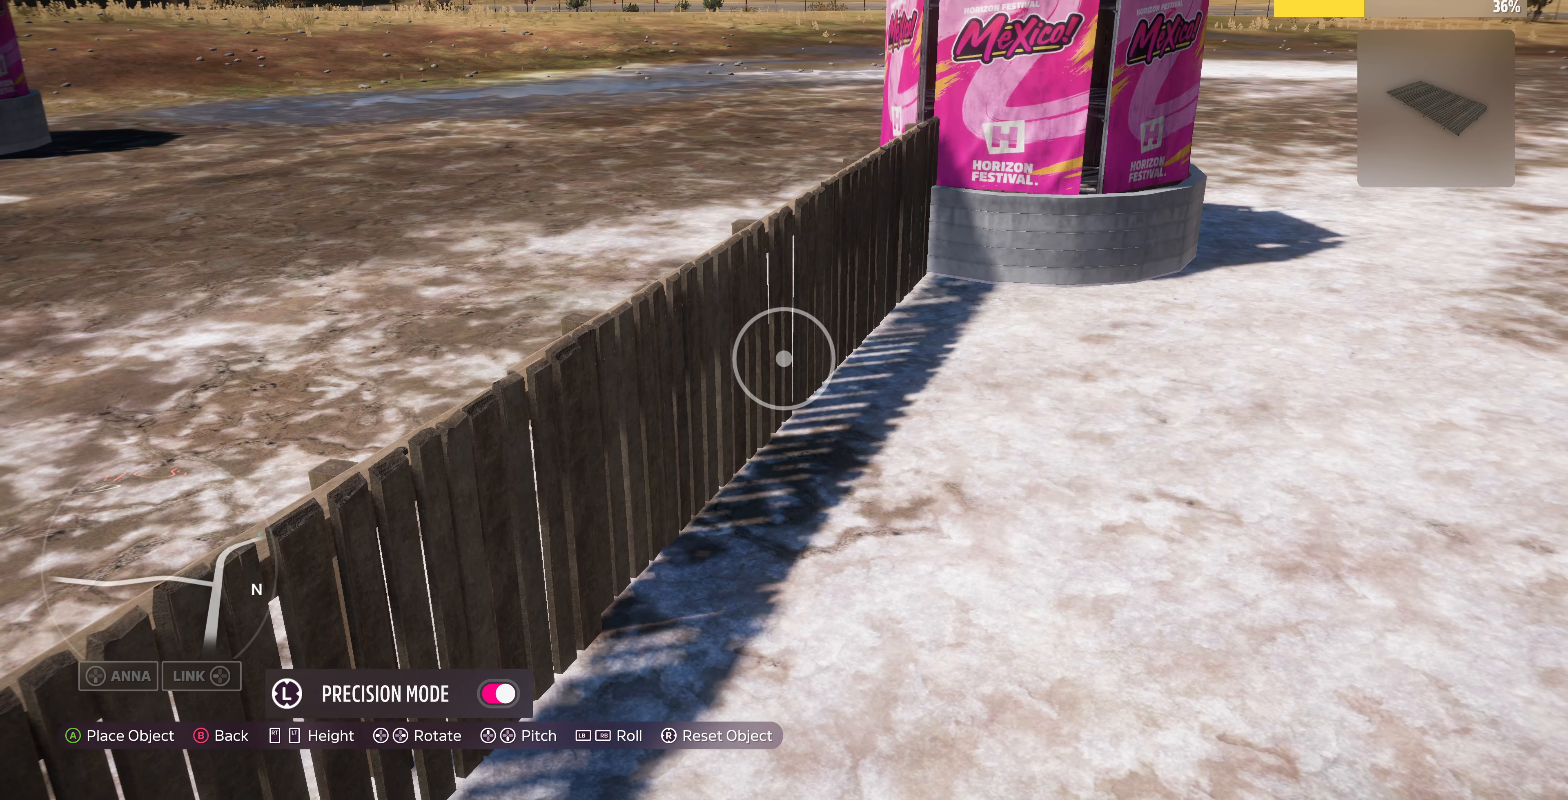
{"buttons": [], "left_stick": "up-right", "right_stick": "center", "events": [[67, "left_stick", "up-right"], [167, "left_stick", "down-left"], [333, "left_stick", "center"], [433, "left_stick", "up-right"]]}
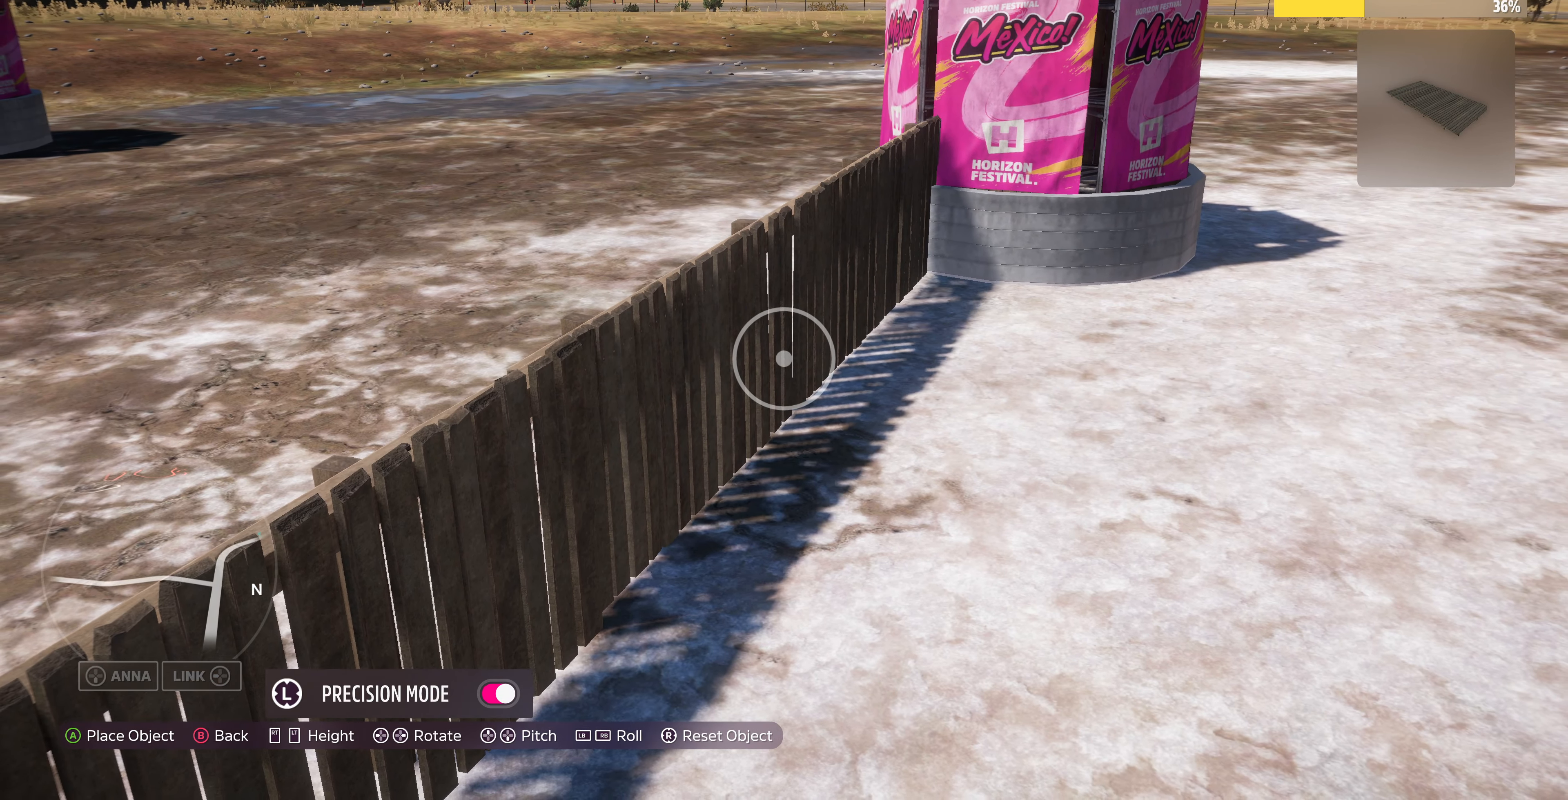
{"buttons": [], "left_stick": "up", "right_stick": "center", "events": [[100, "left_stick", "center"], [400, "left_stick", "down-left"], [467, "left_stick", "up"]]}
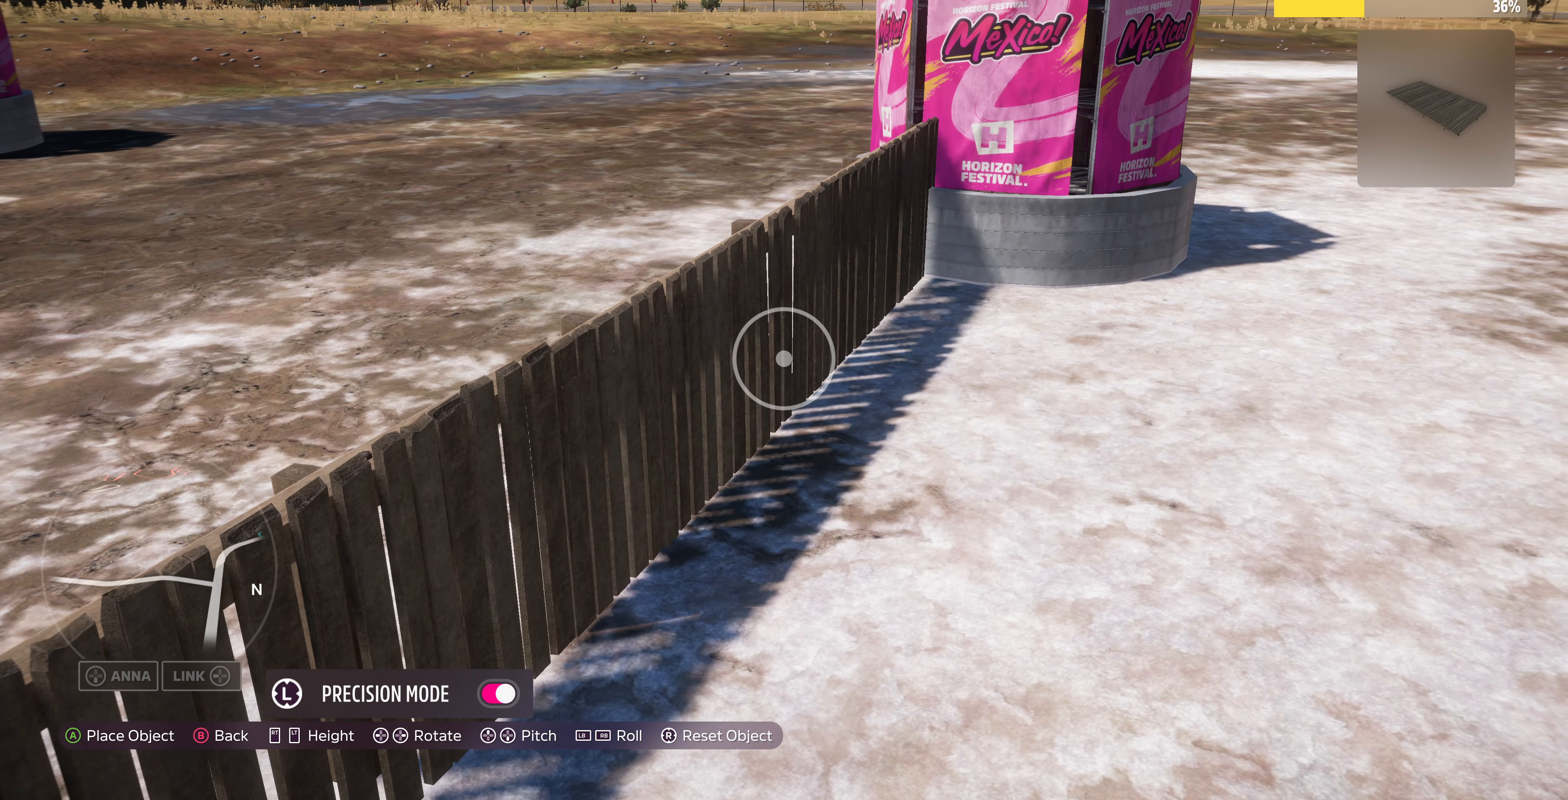
{"buttons": [], "left_stick": "down-left", "right_stick": "center", "events": [[100, "left_stick", "center"], [433, "left_stick", "down-left"]]}
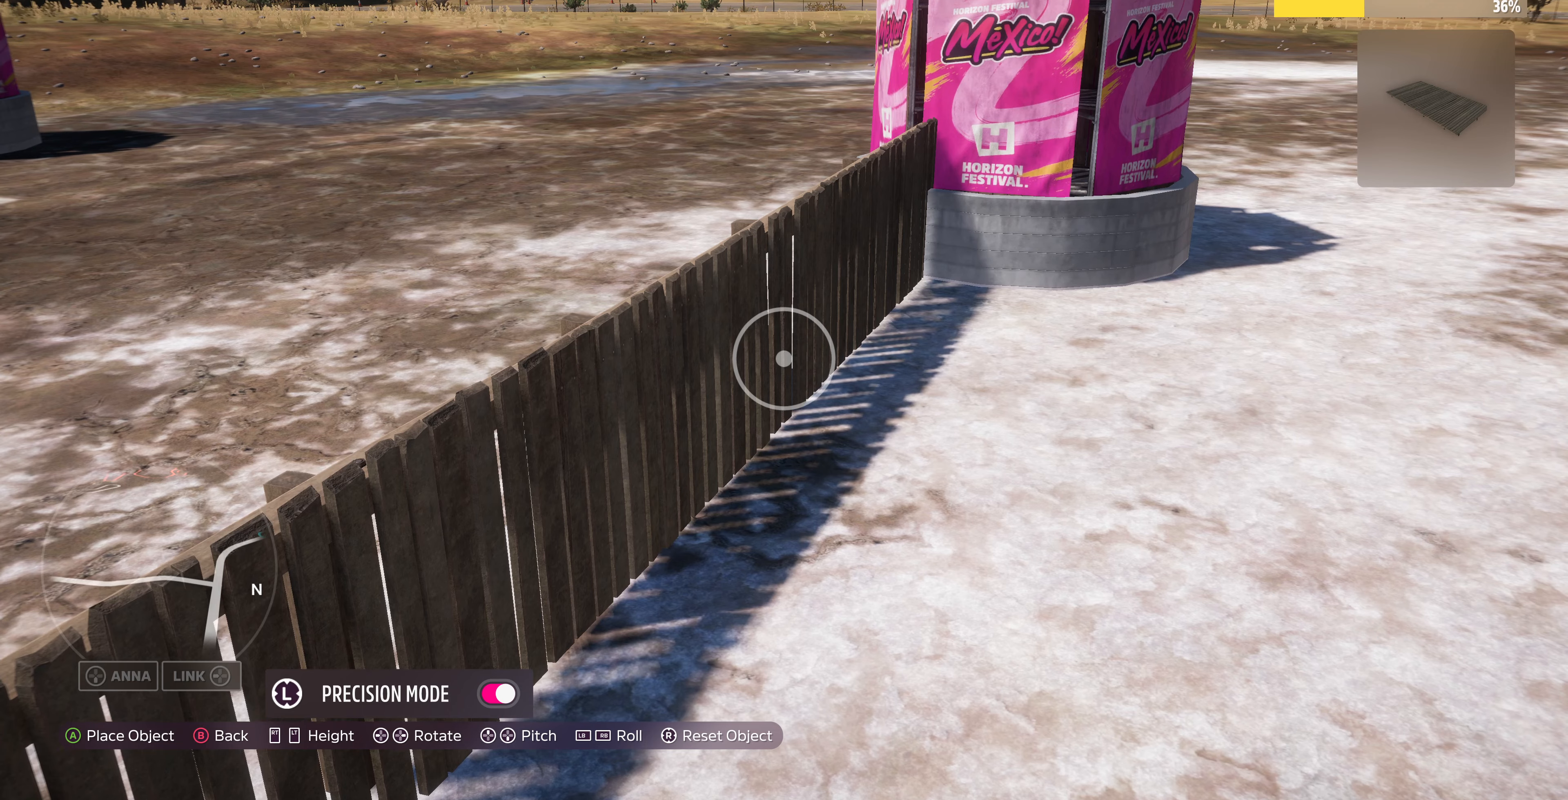
{"buttons": [], "left_stick": "center", "right_stick": "center", "events": [[33, "left_stick", "left"], [166, "left_stick", "center"], [200, "R2", "down"], [233, "R2", "up"], [333, "left_stick", "down-left"], [466, "left_stick", "center"]]}